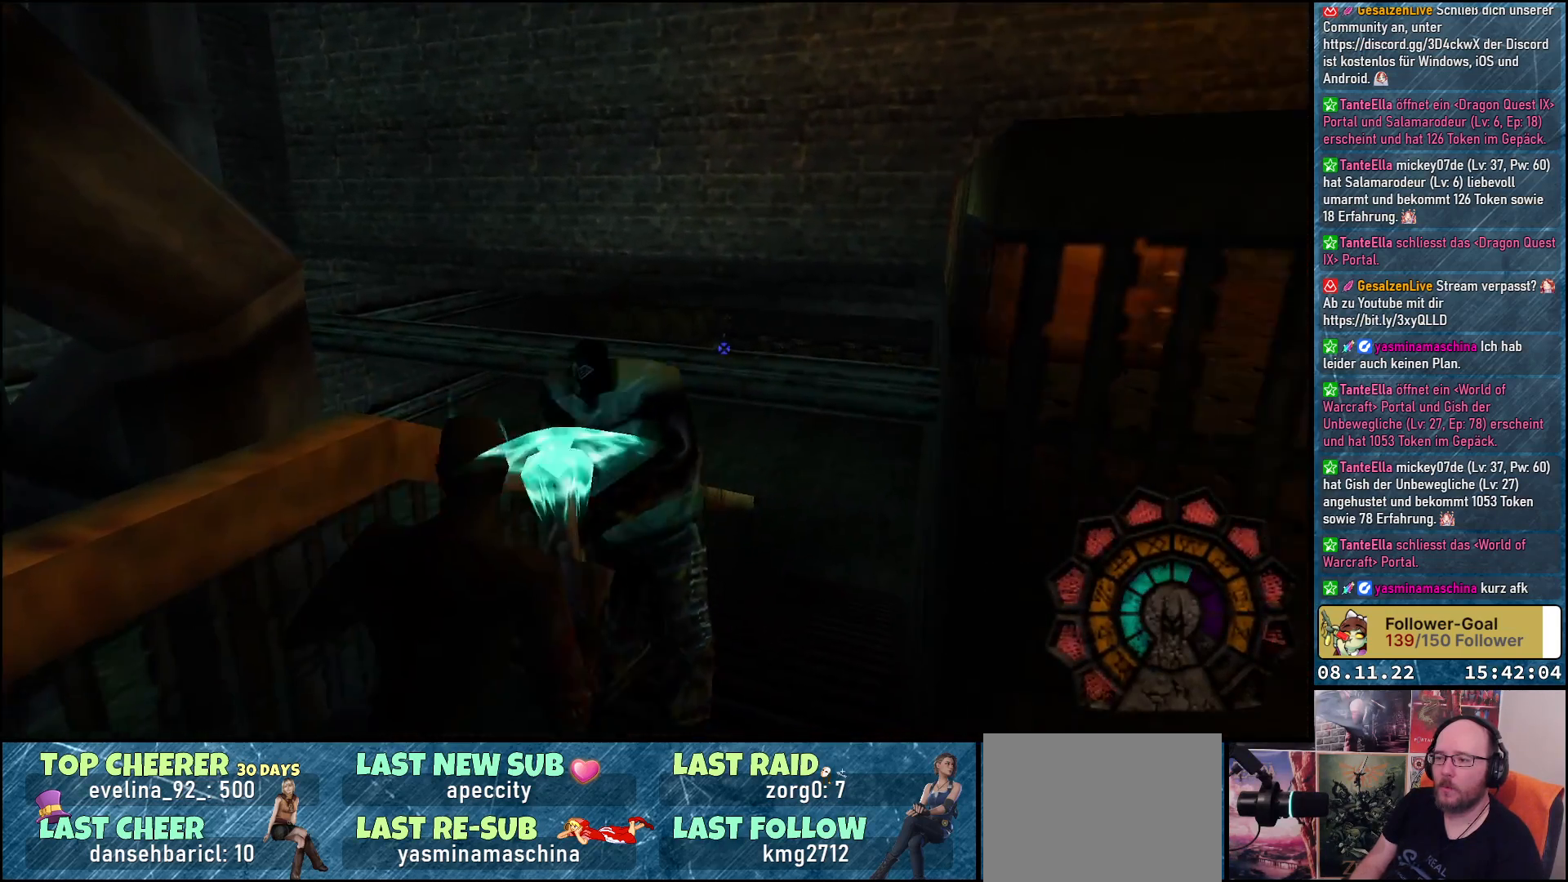
Gameplay with a controller (Xbox layout); each line is a JSON object with the inputs held at the frame after it. "events" lists button and stick changes between this image and that frame as [ms after this image, input, new state], when the widget could be followed in between.
{"buttons": ["A", "R1", "DPAD_LEFT"], "left_stick": "center", "right_stick": "center", "events": [[33, "DPAD_RIGHT", "up"], [150, "A", "up"], [233, "A", "down"], [367, "DPAD_LEFT", "down"]]}
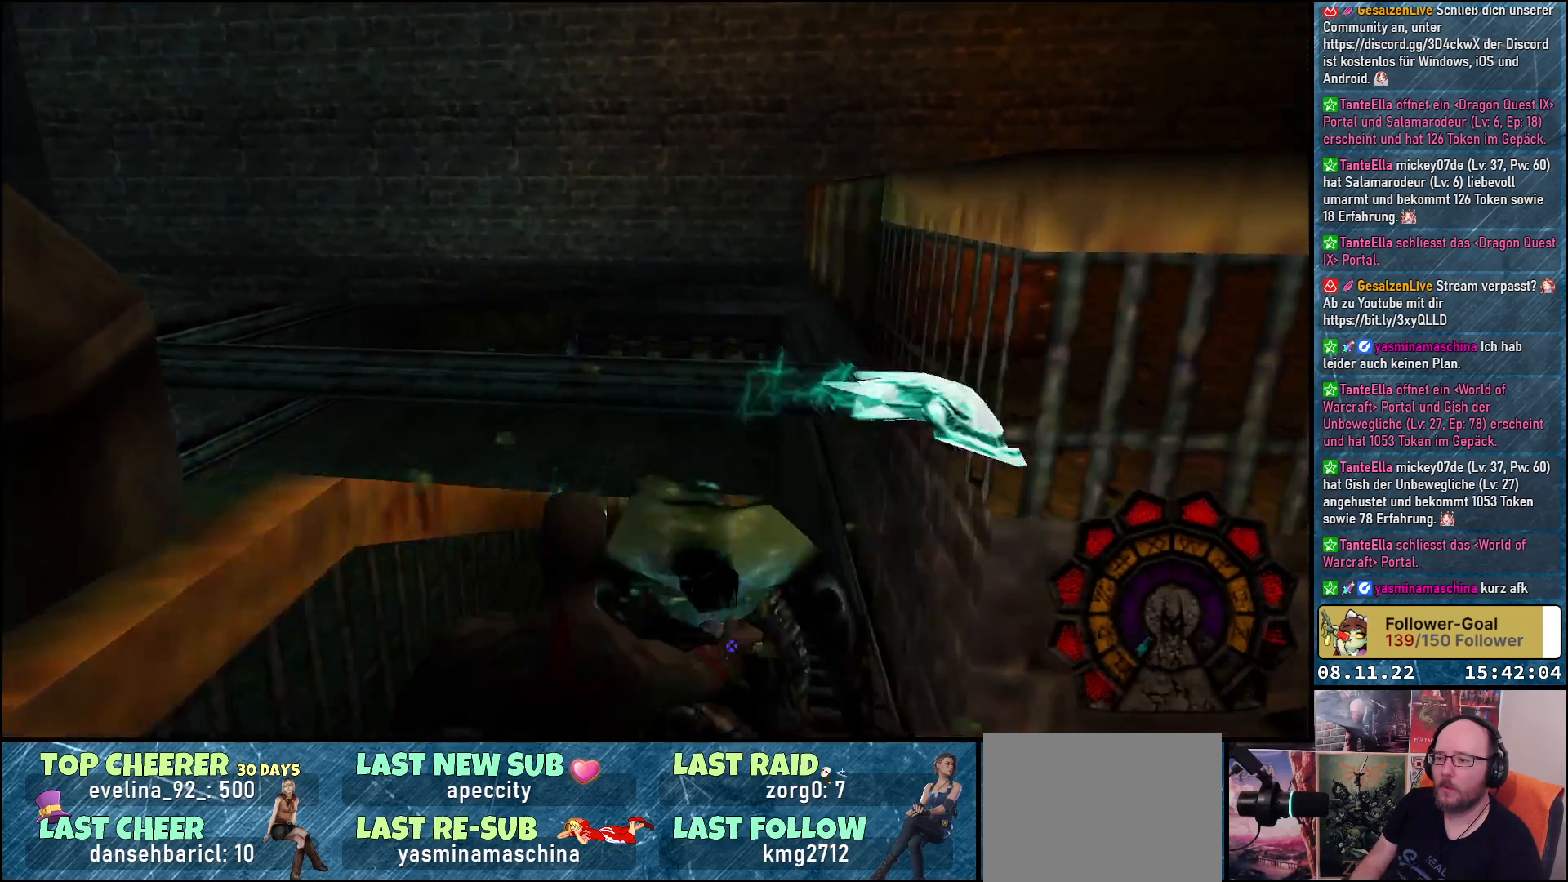
{"buttons": ["A", "R1"], "left_stick": "center", "right_stick": "center", "events": [[183, "DPAD_LEFT", "up"]]}
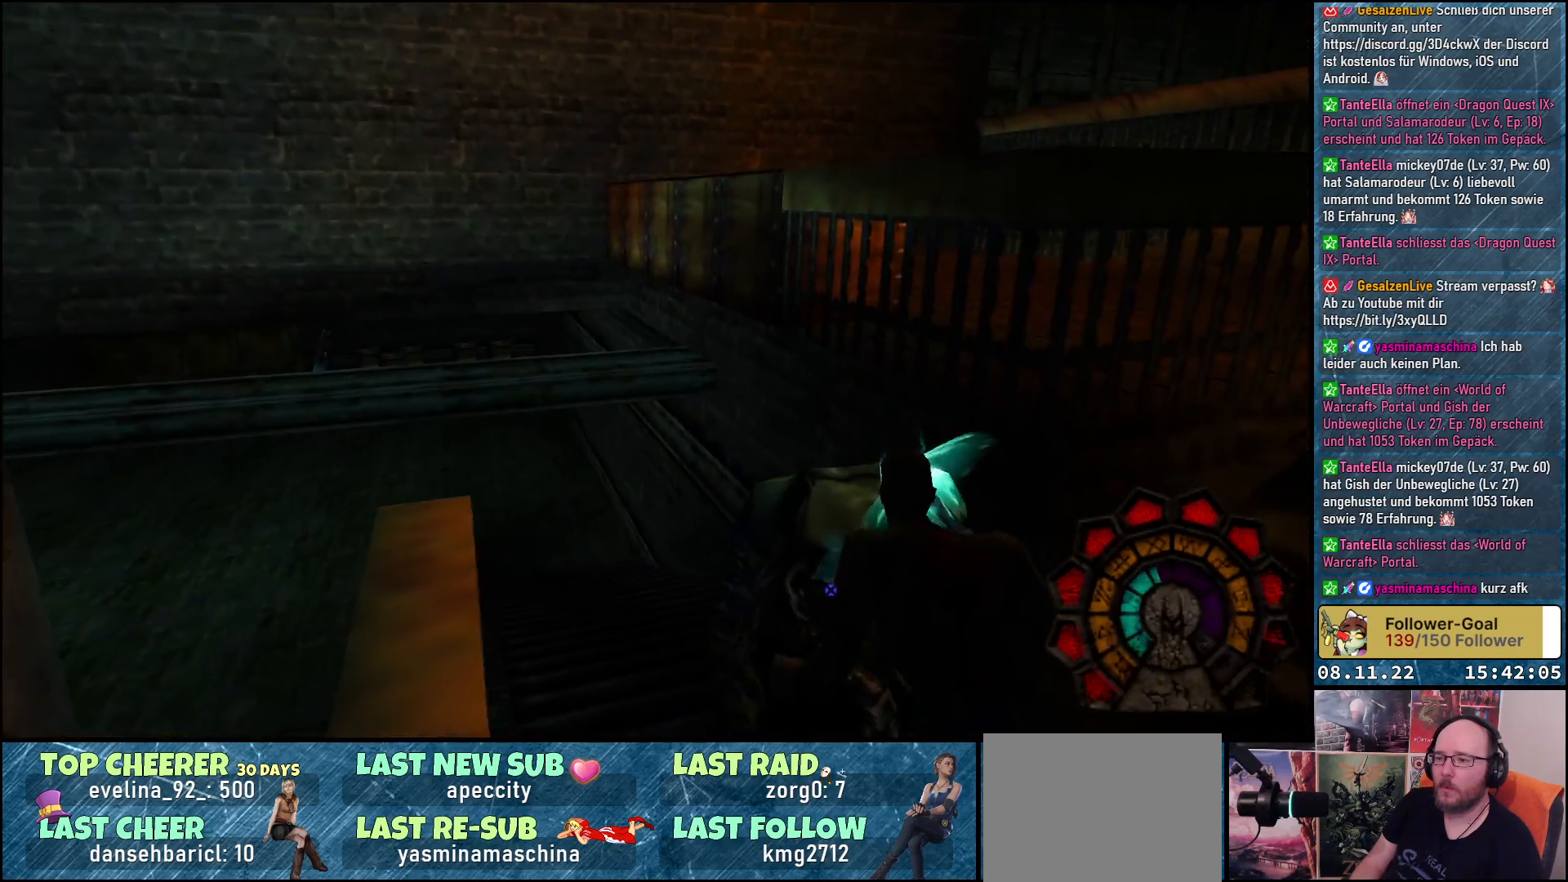
{"buttons": ["R1"], "left_stick": "center", "right_stick": "center", "events": [[433, "A", "up"]]}
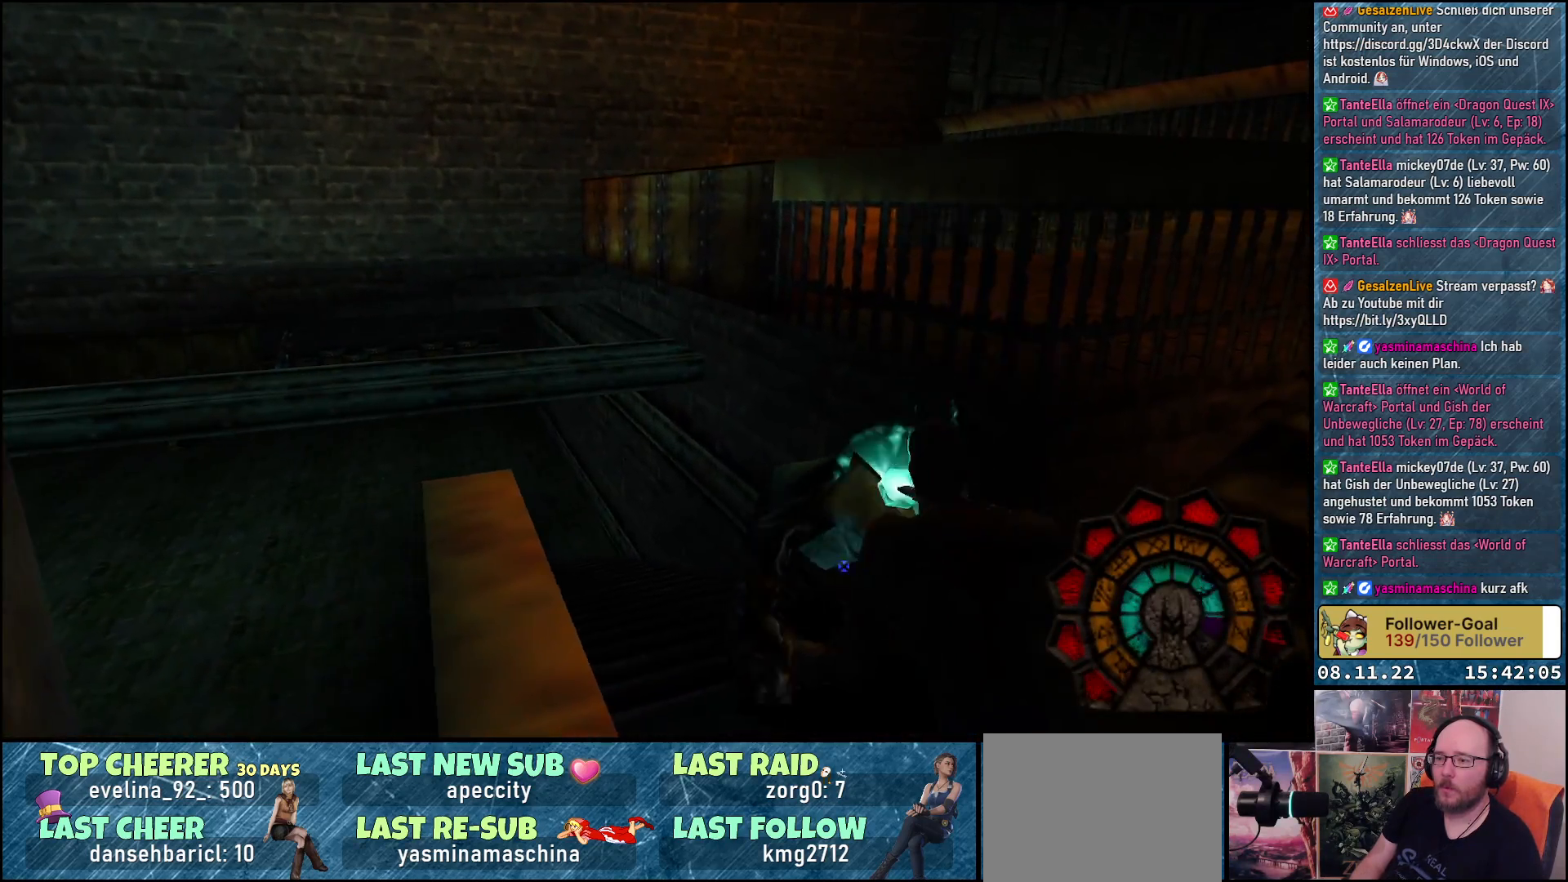
{"buttons": ["A", "R1"], "left_stick": "center", "right_stick": "center", "events": [[17, "A", "down"]]}
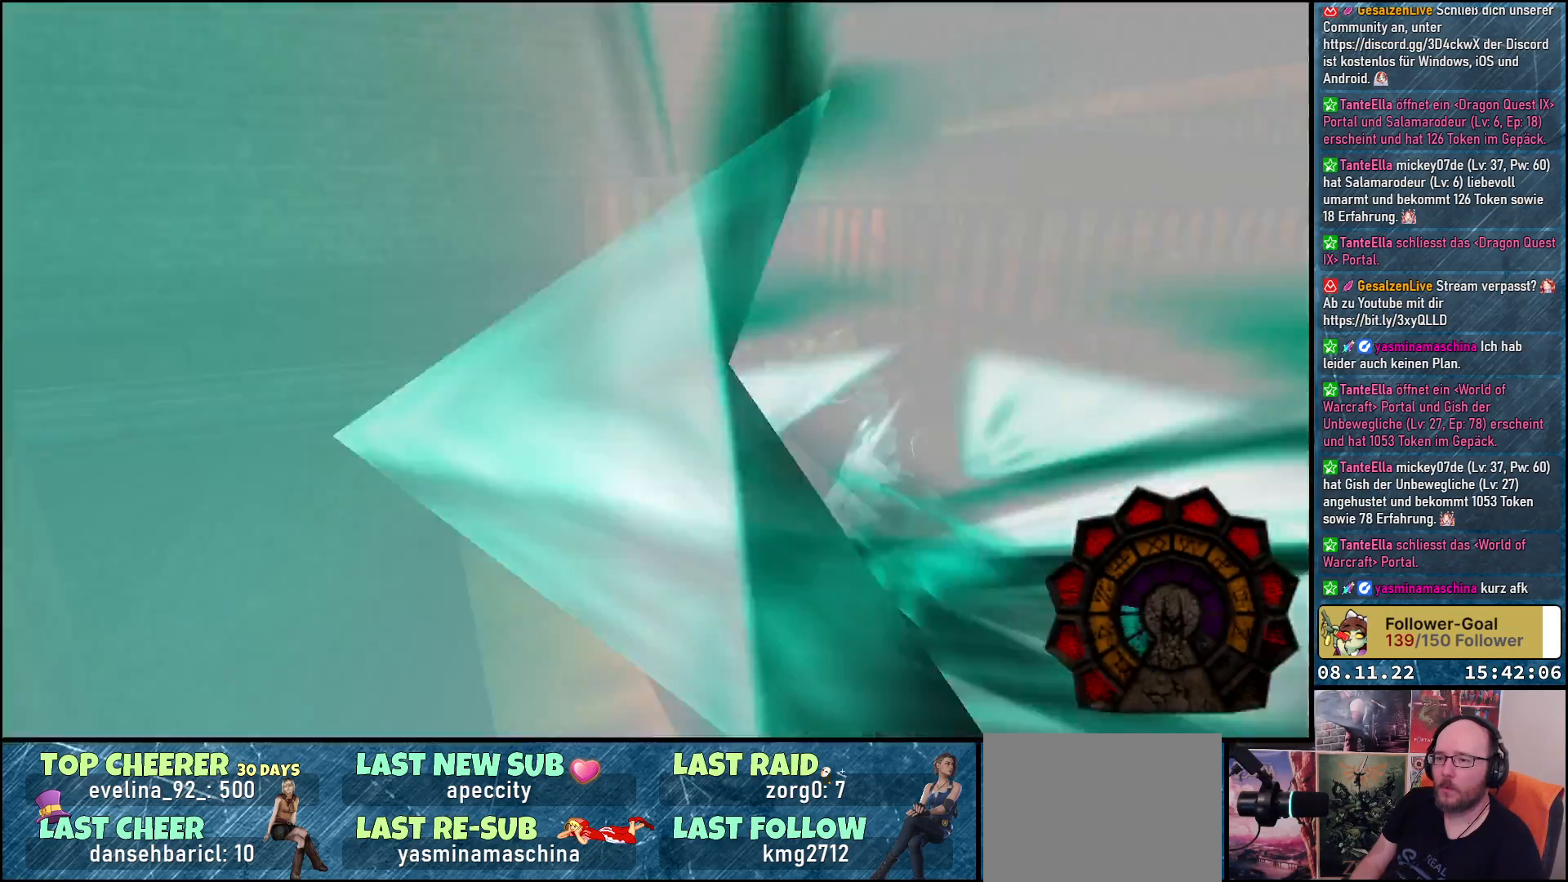
{"buttons": ["A", "R1"], "left_stick": "center", "right_stick": "center", "events": []}
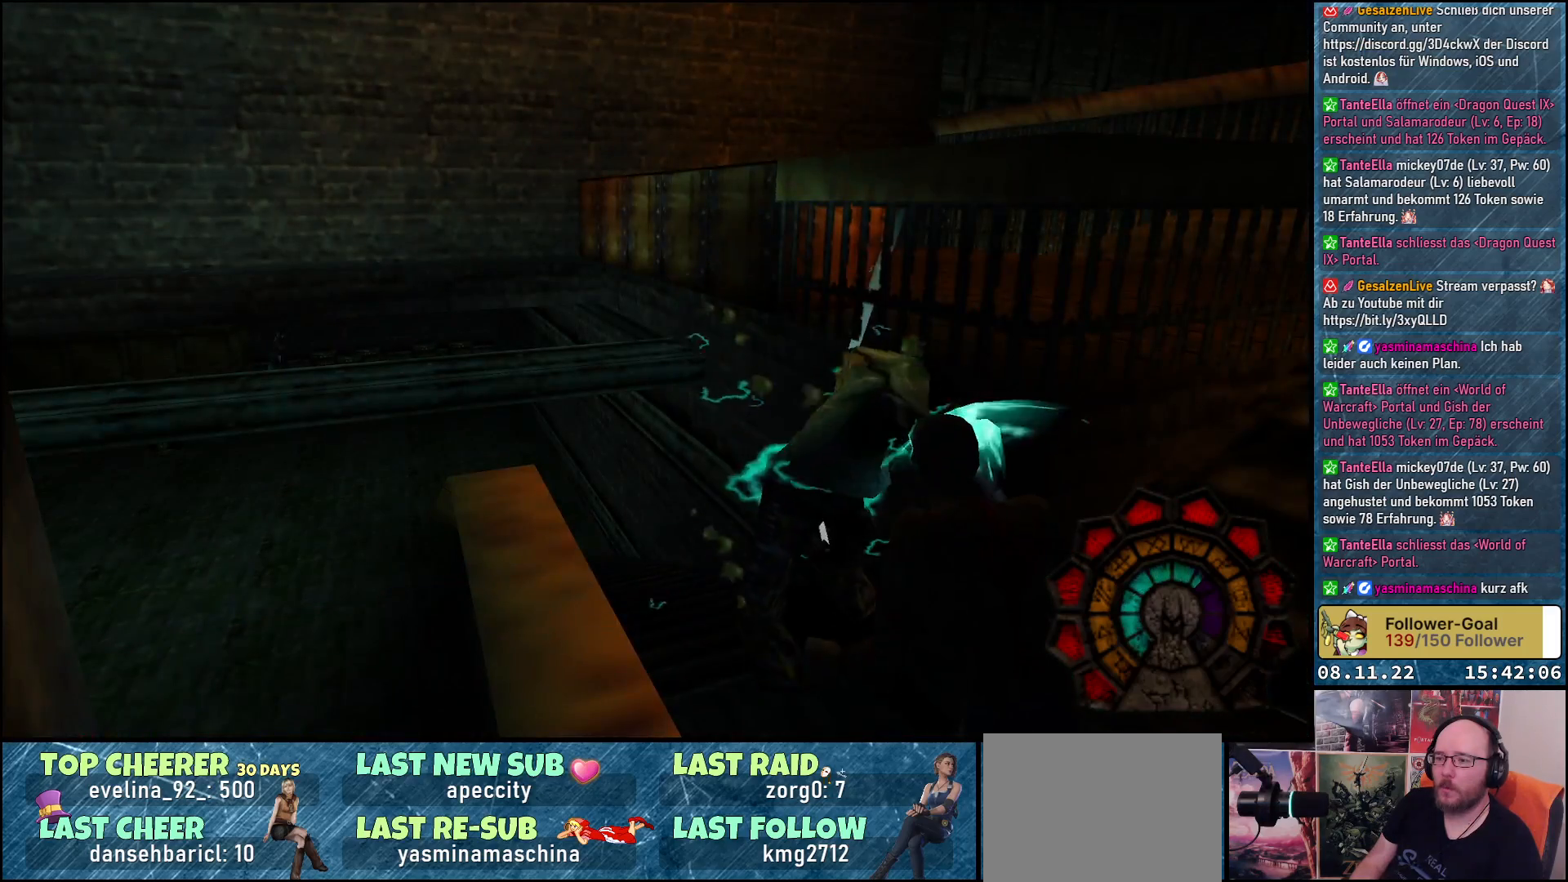
{"buttons": ["R1"], "left_stick": "center", "right_stick": "center", "events": [[233, "A", "up"]]}
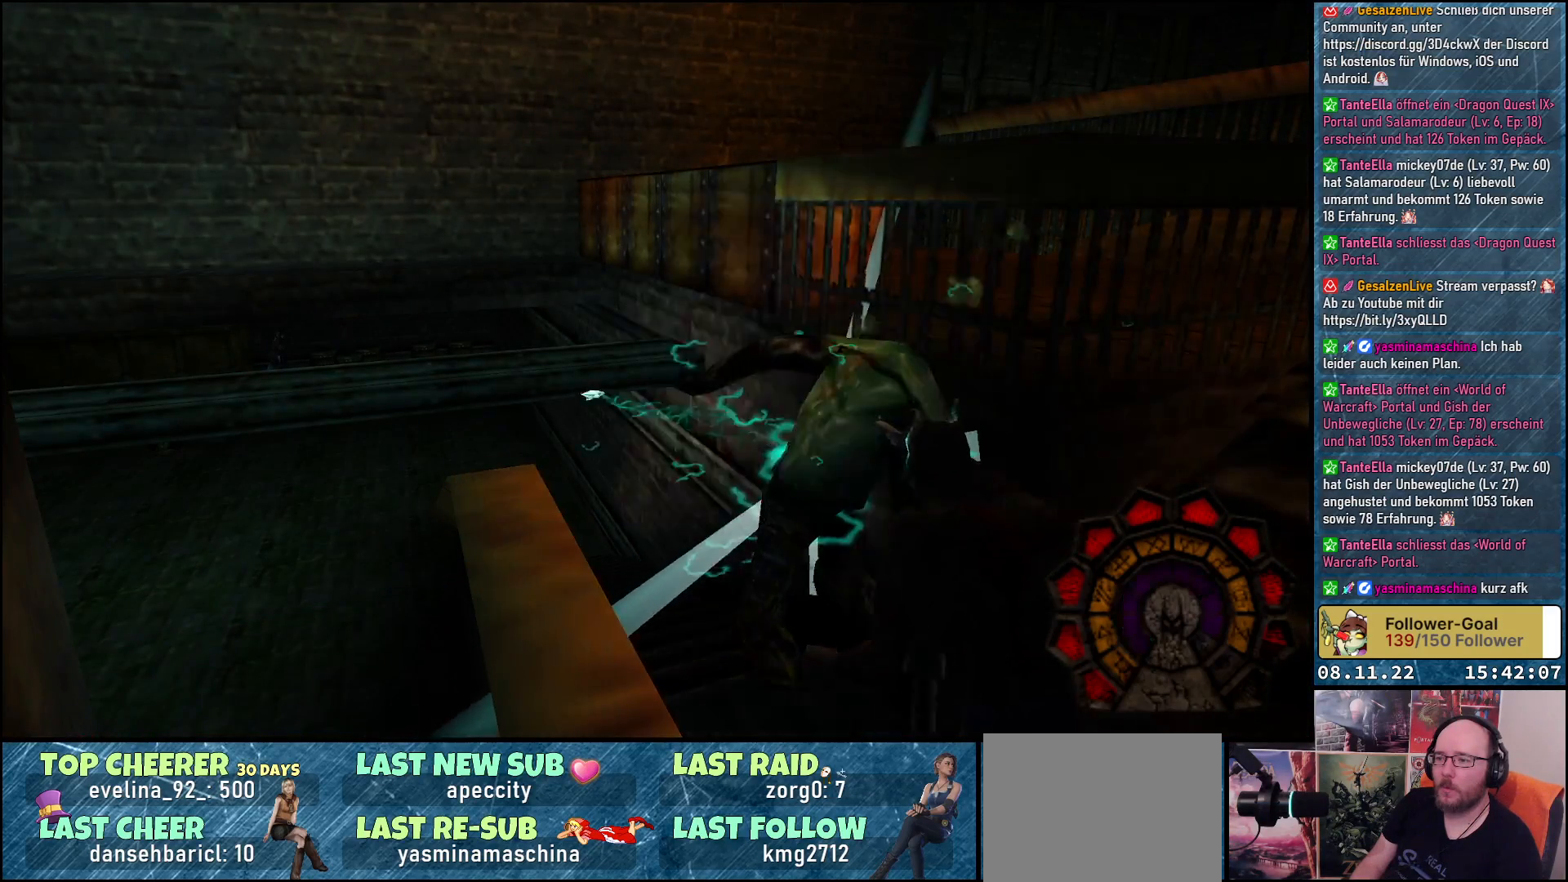
{"buttons": ["R1", "DPAD_UP"], "left_stick": "center", "right_stick": "center", "events": [[433, "DPAD_UP", "down"]]}
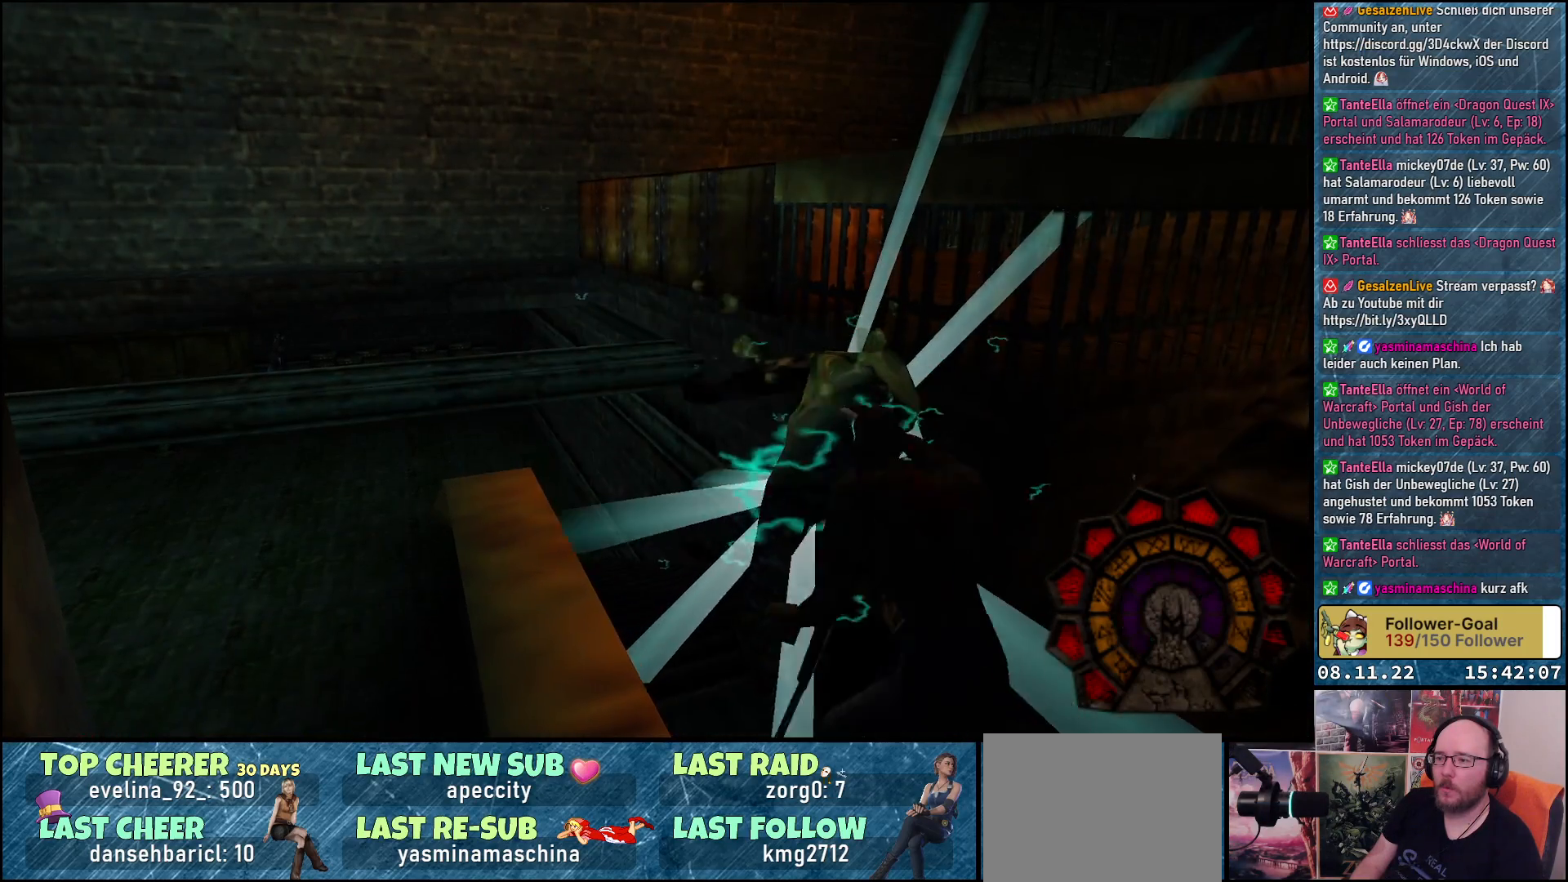
{"buttons": [], "left_stick": "center", "right_stick": "center", "events": [[17, "DPAD_LEFT", "down"], [133, "DPAD_LEFT", "up"], [150, "DPAD_UP", "up"], [333, "R1", "up"]]}
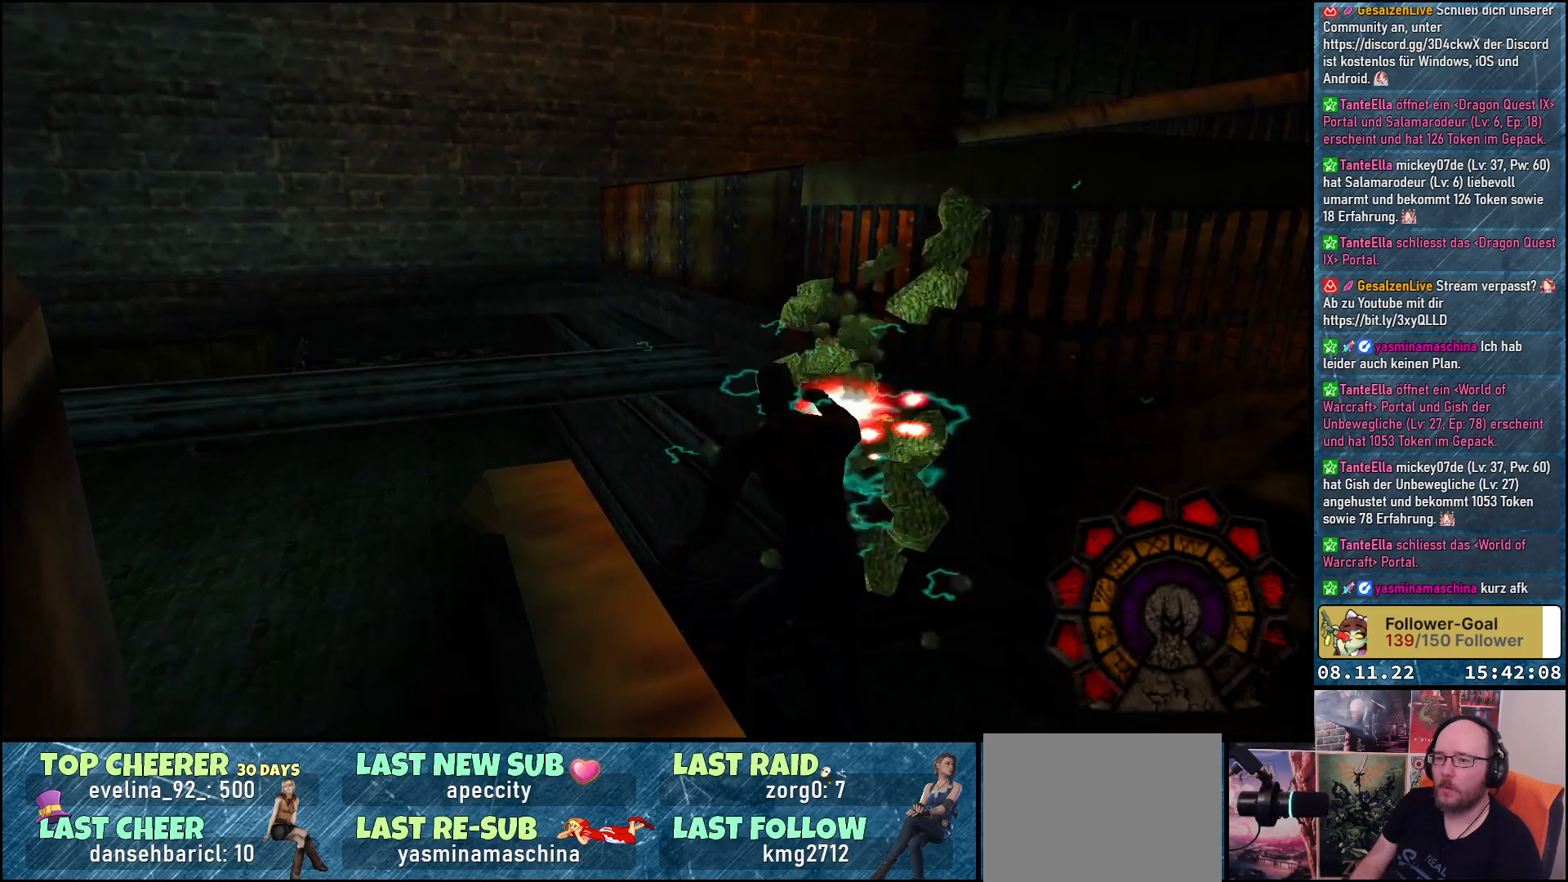
{"buttons": [], "left_stick": "center", "right_stick": "center", "events": []}
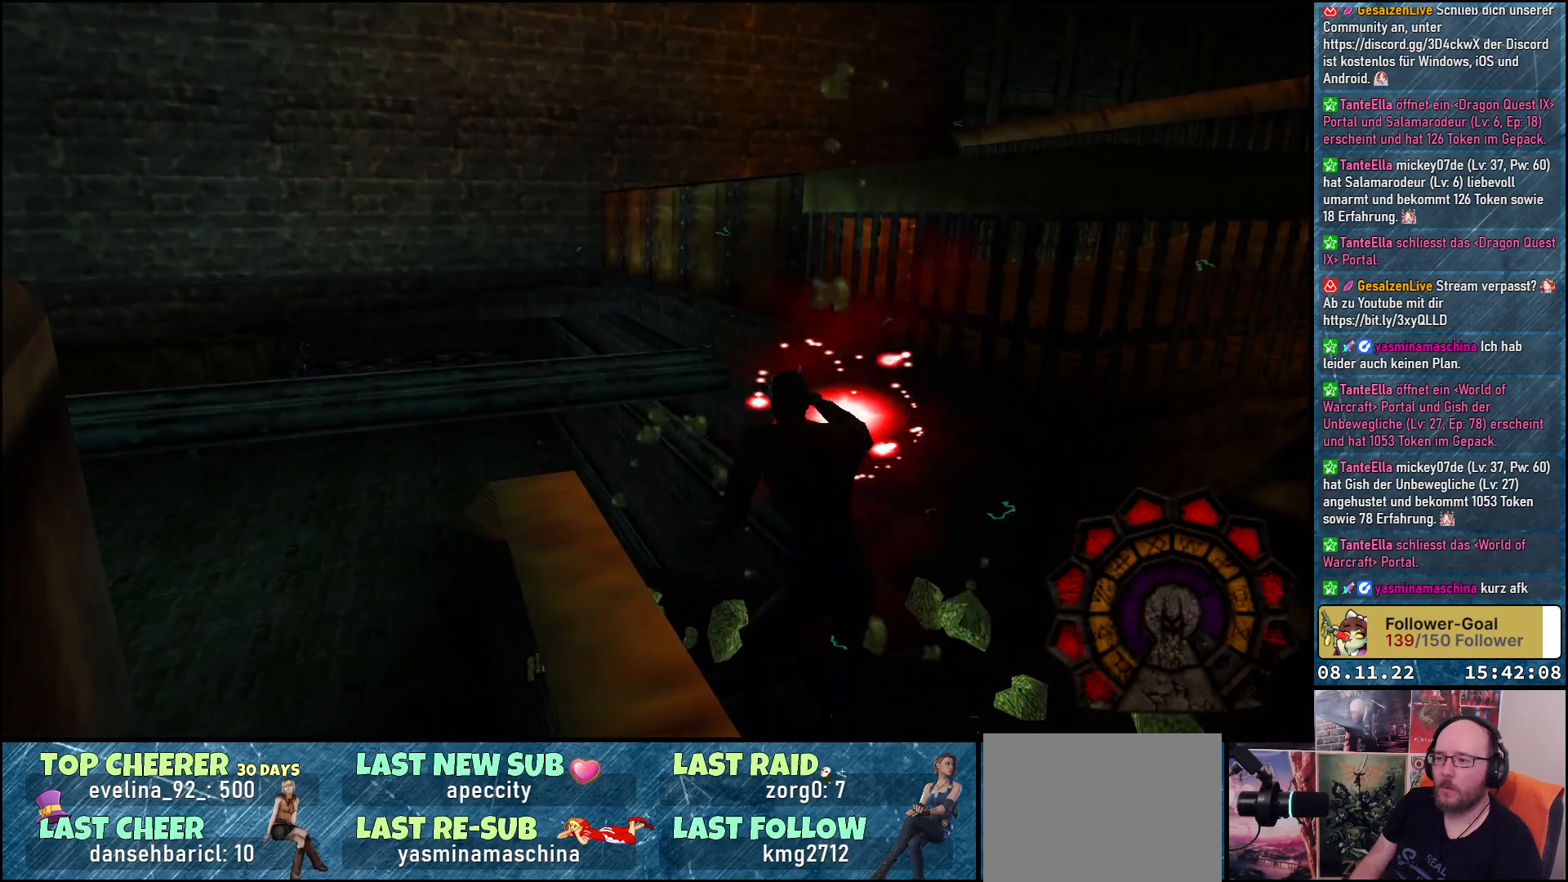
{"buttons": ["DPAD_UP"], "left_stick": "center", "right_stick": "center", "events": [[17, "DPAD_UP", "down"], [200, "DPAD_LEFT", "down"], [500, "DPAD_LEFT", "up"]]}
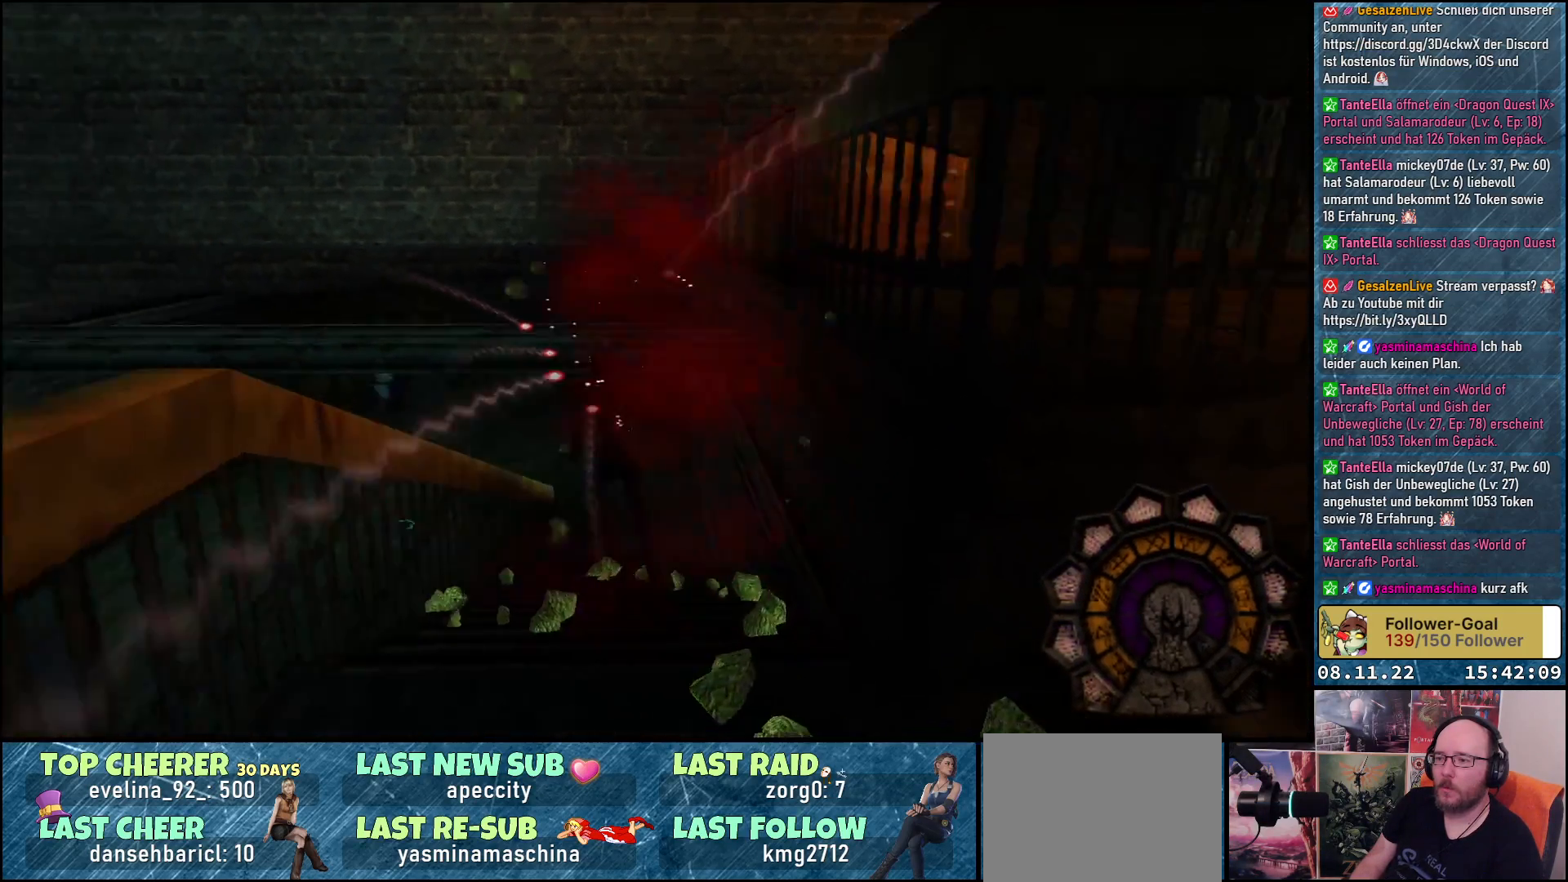
{"buttons": ["A", "R1", "DPAD_RIGHT"], "left_stick": "center", "right_stick": "center", "events": [[100, "A", "down"], [100, "R1", "down"], [450, "DPAD_UP", "up"], [483, "DPAD_RIGHT", "down"]]}
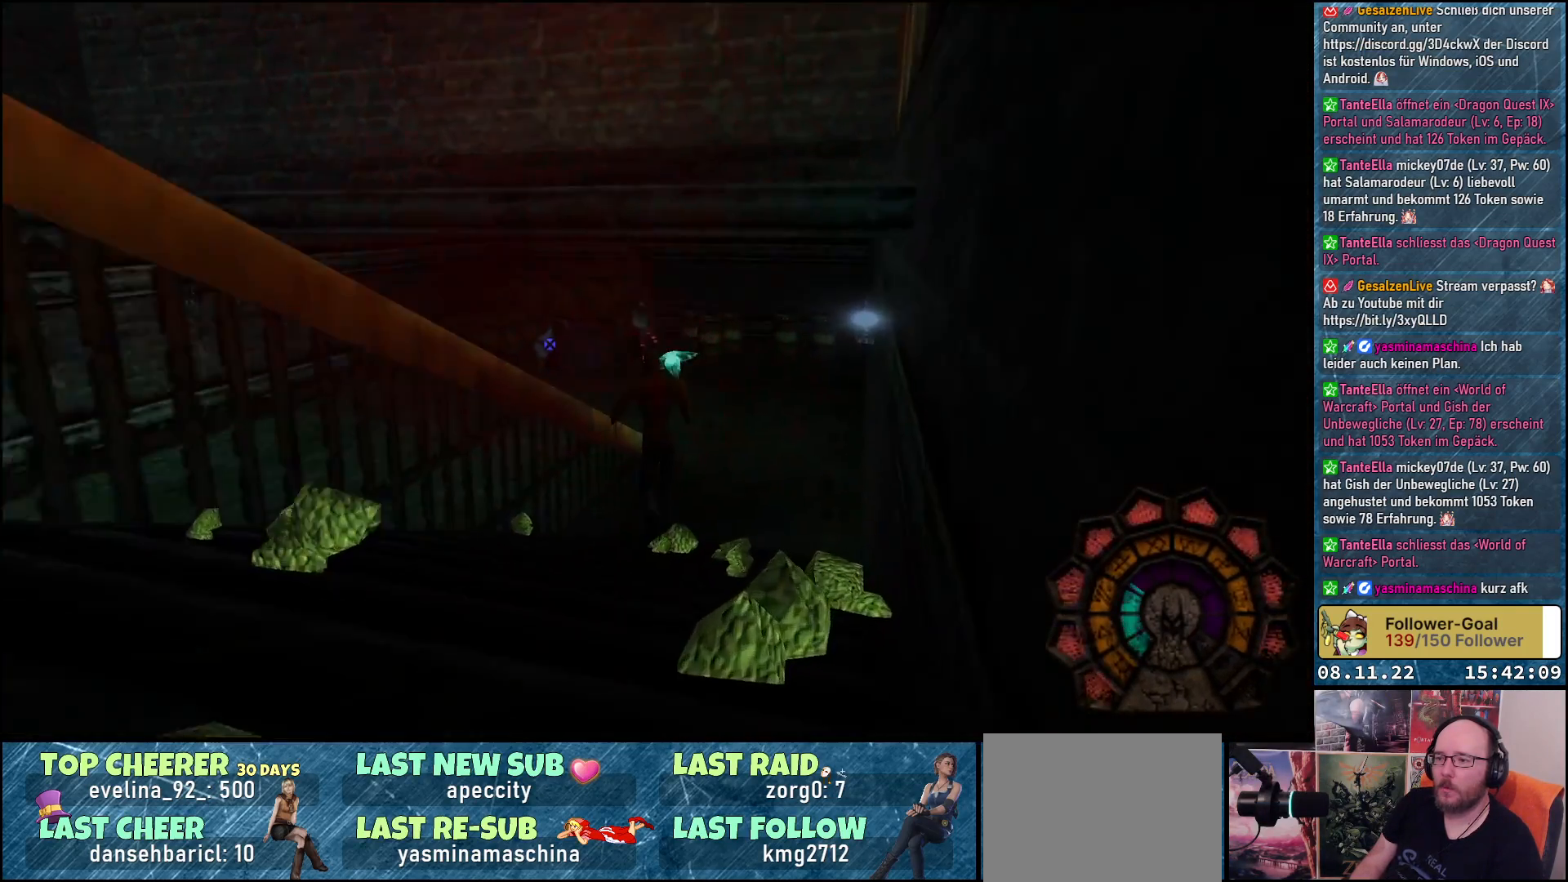
{"buttons": ["R1"], "left_stick": "center", "right_stick": "center", "events": [[67, "DPAD_RIGHT", "up"], [250, "DPAD_RIGHT", "down"], [467, "A", "up"], [483, "DPAD_RIGHT", "up"]]}
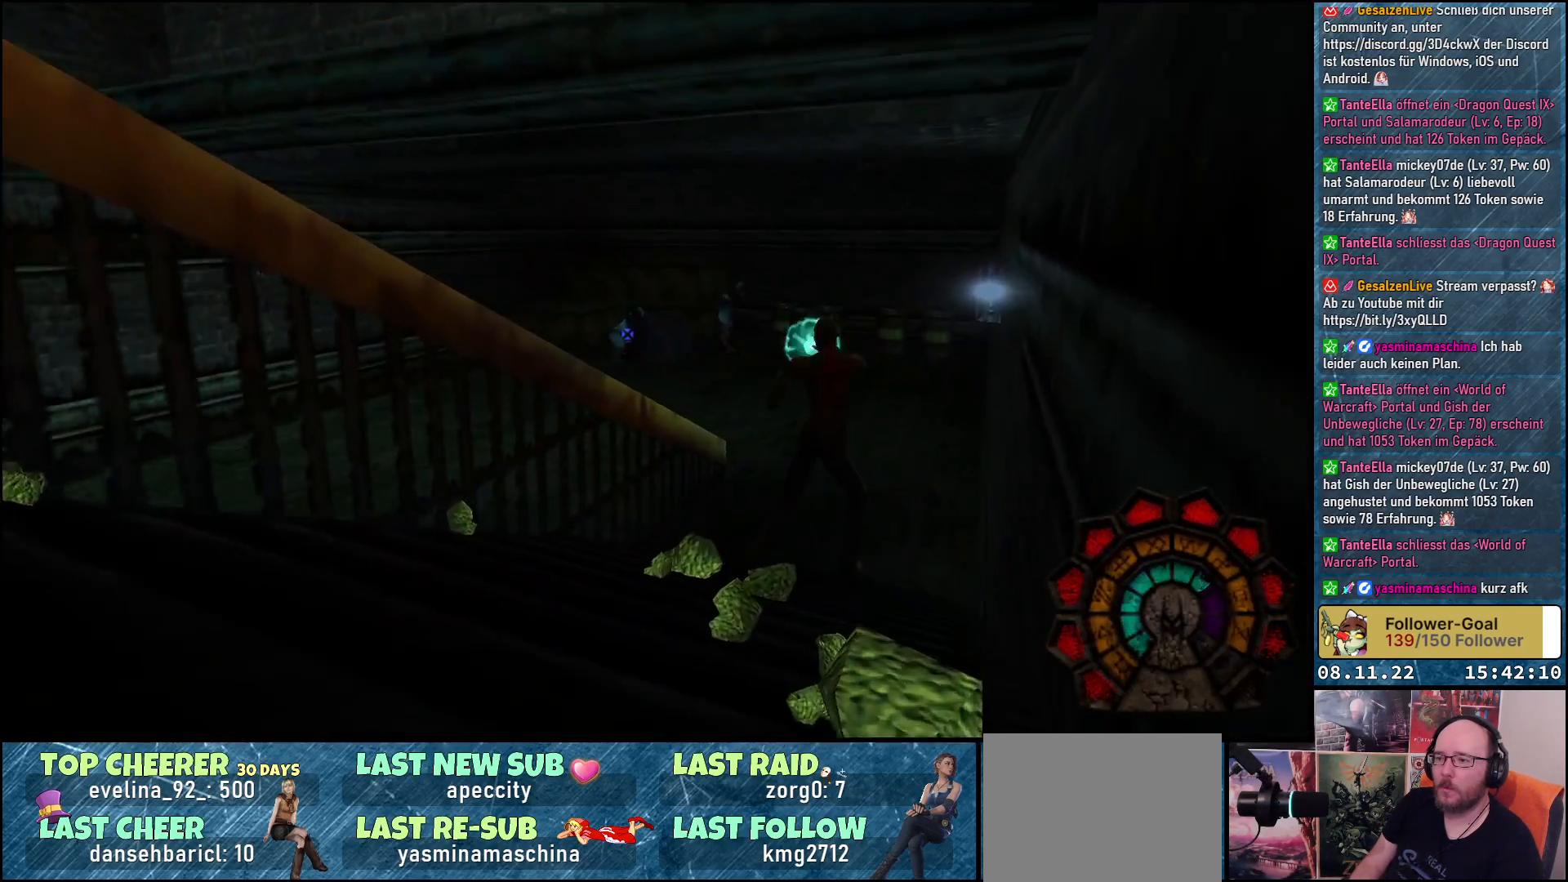
{"buttons": ["A", "R1"], "left_stick": "center", "right_stick": "center", "events": [[50, "A", "down"]]}
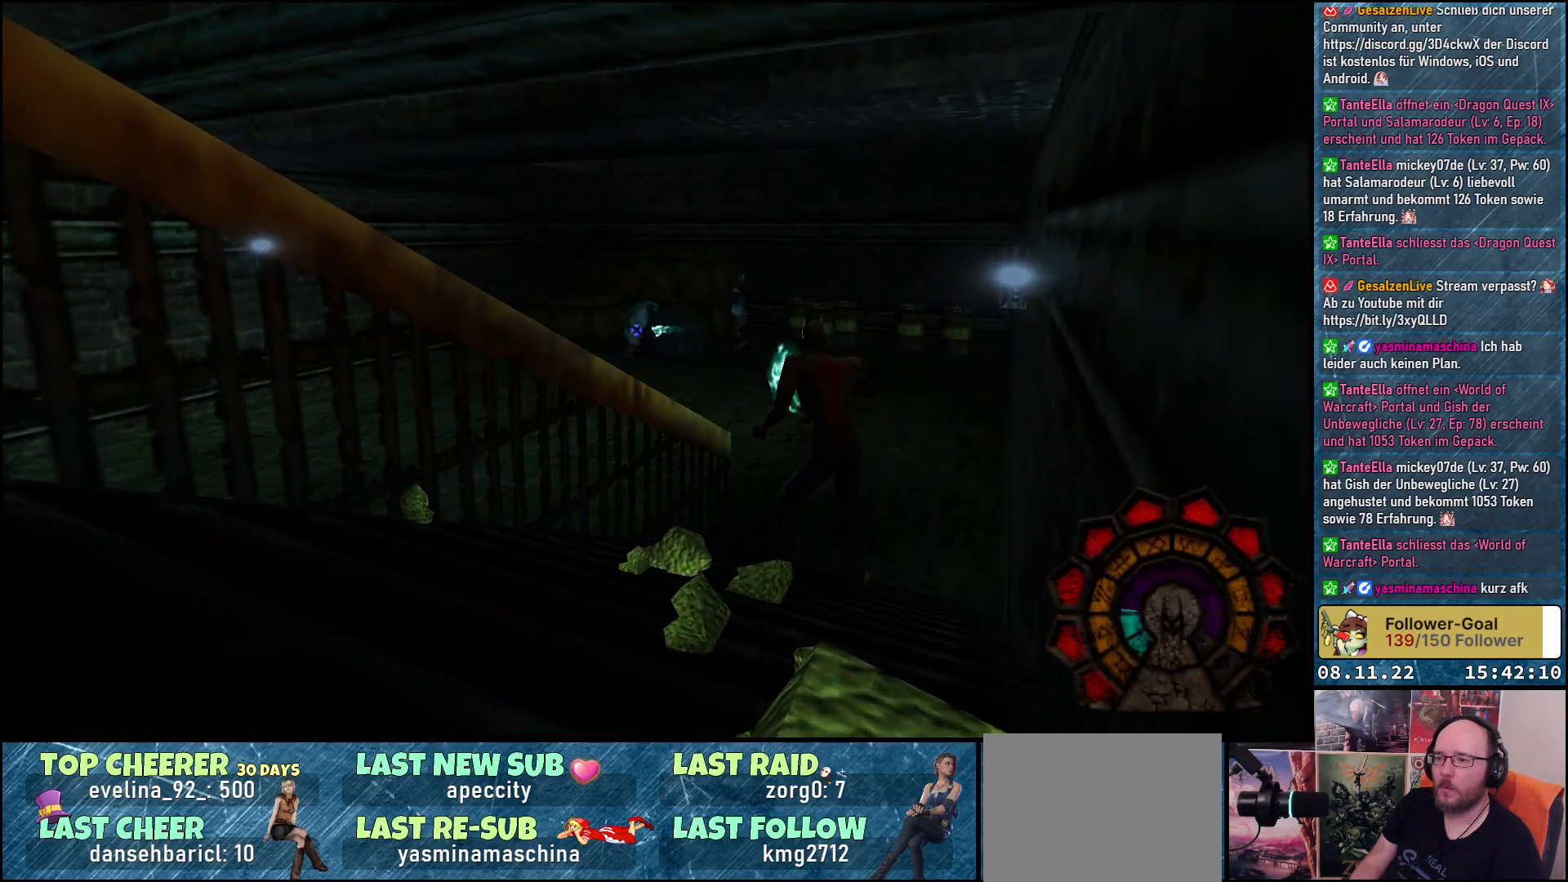
{"buttons": ["A", "R1"], "left_stick": "center", "right_stick": "center", "events": []}
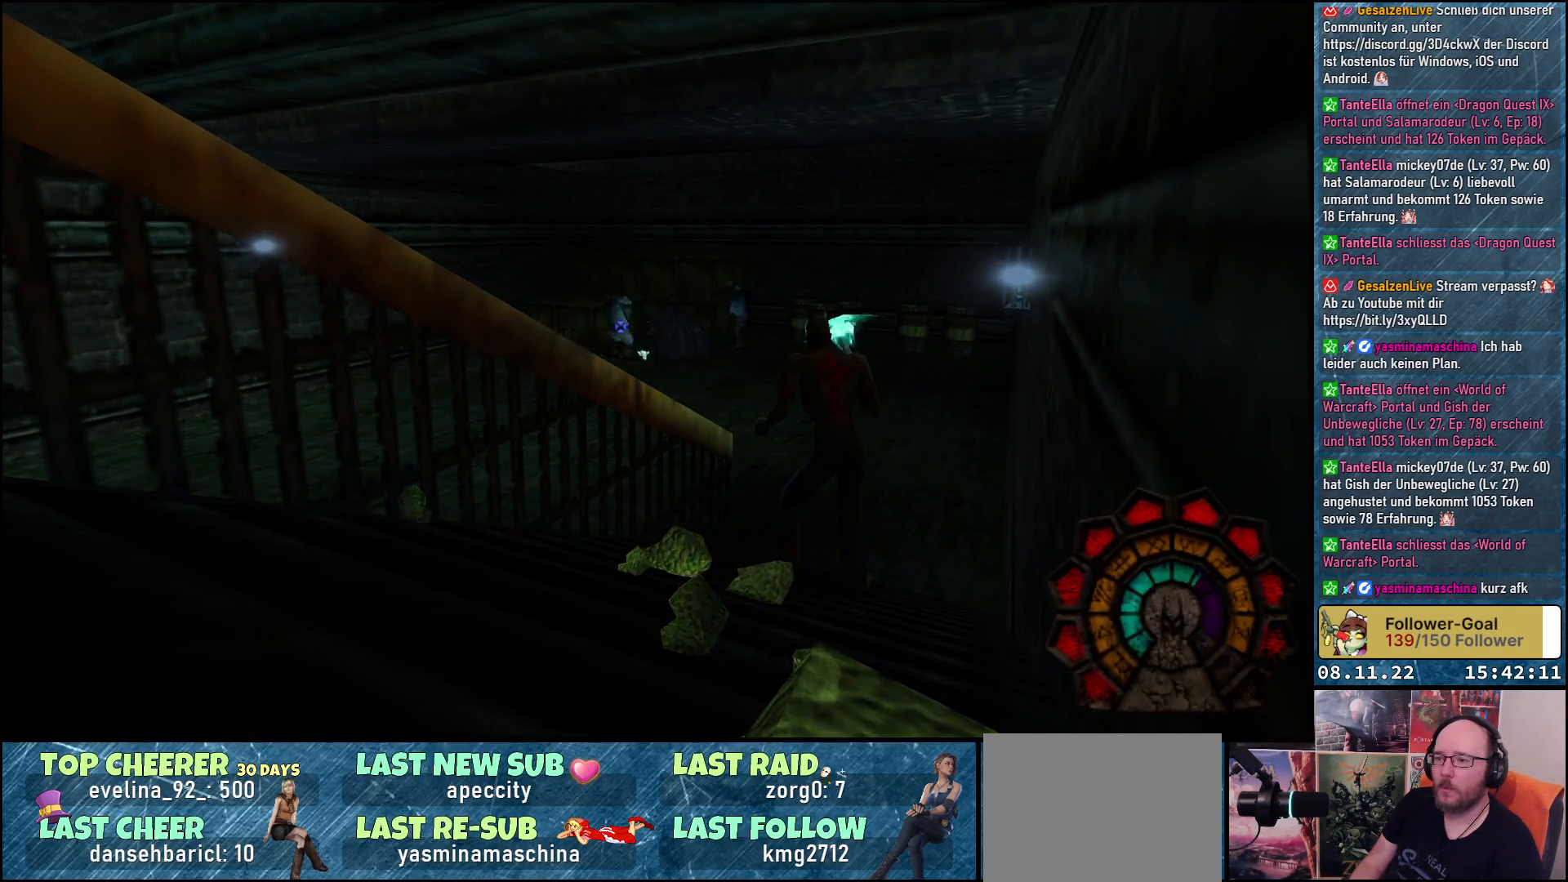
{"buttons": ["A", "R1"], "left_stick": "center", "right_stick": "center", "events": [[383, "A", "up"], [483, "A", "down"]]}
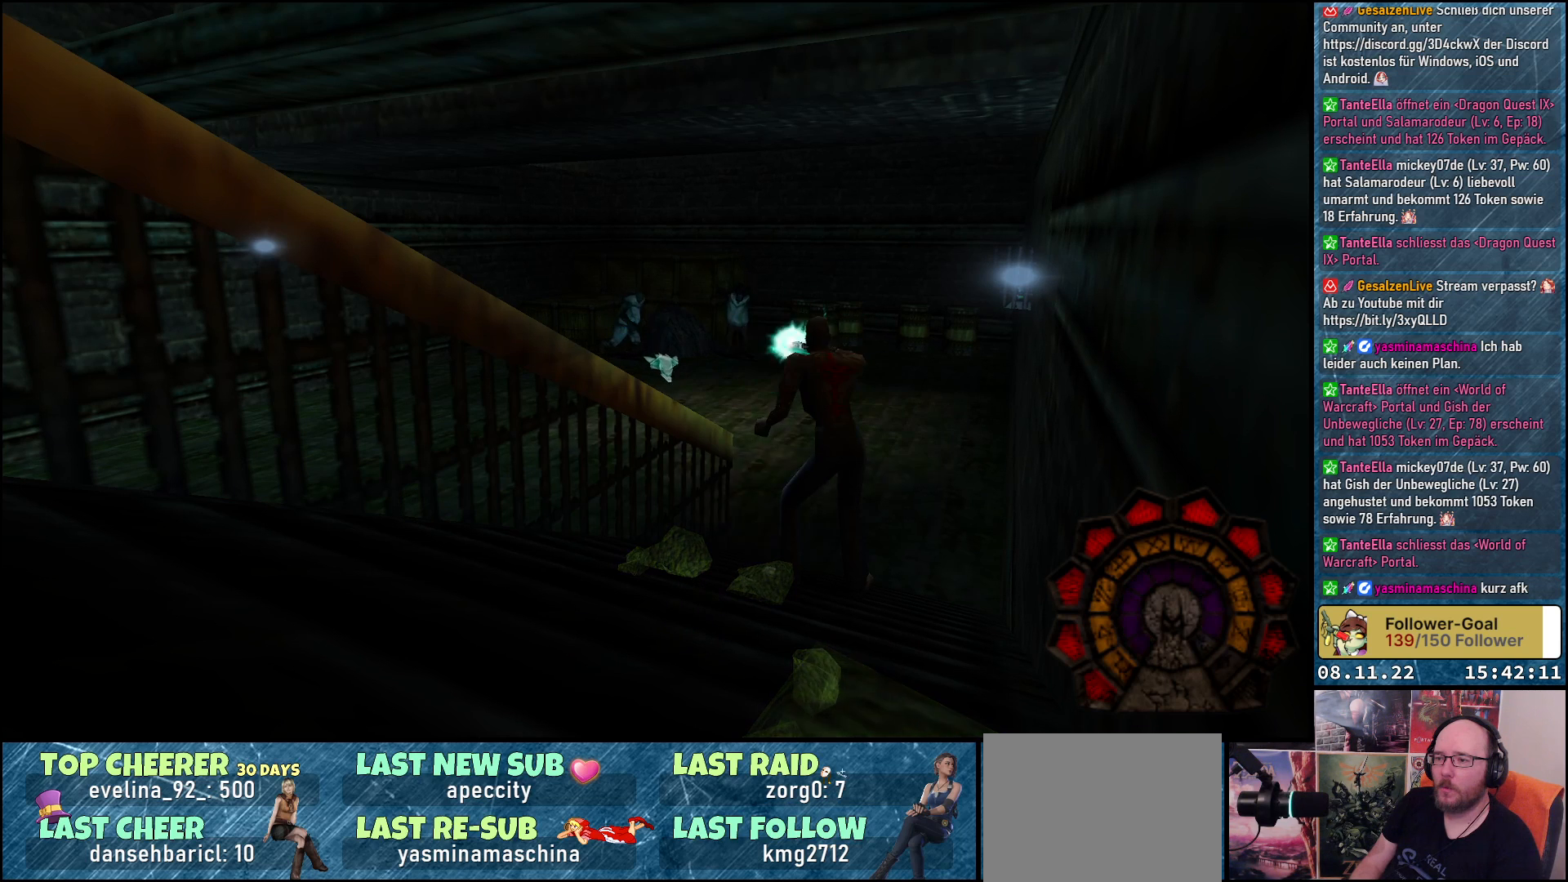
{"buttons": ["A", "R1"], "left_stick": "center", "right_stick": "center", "events": []}
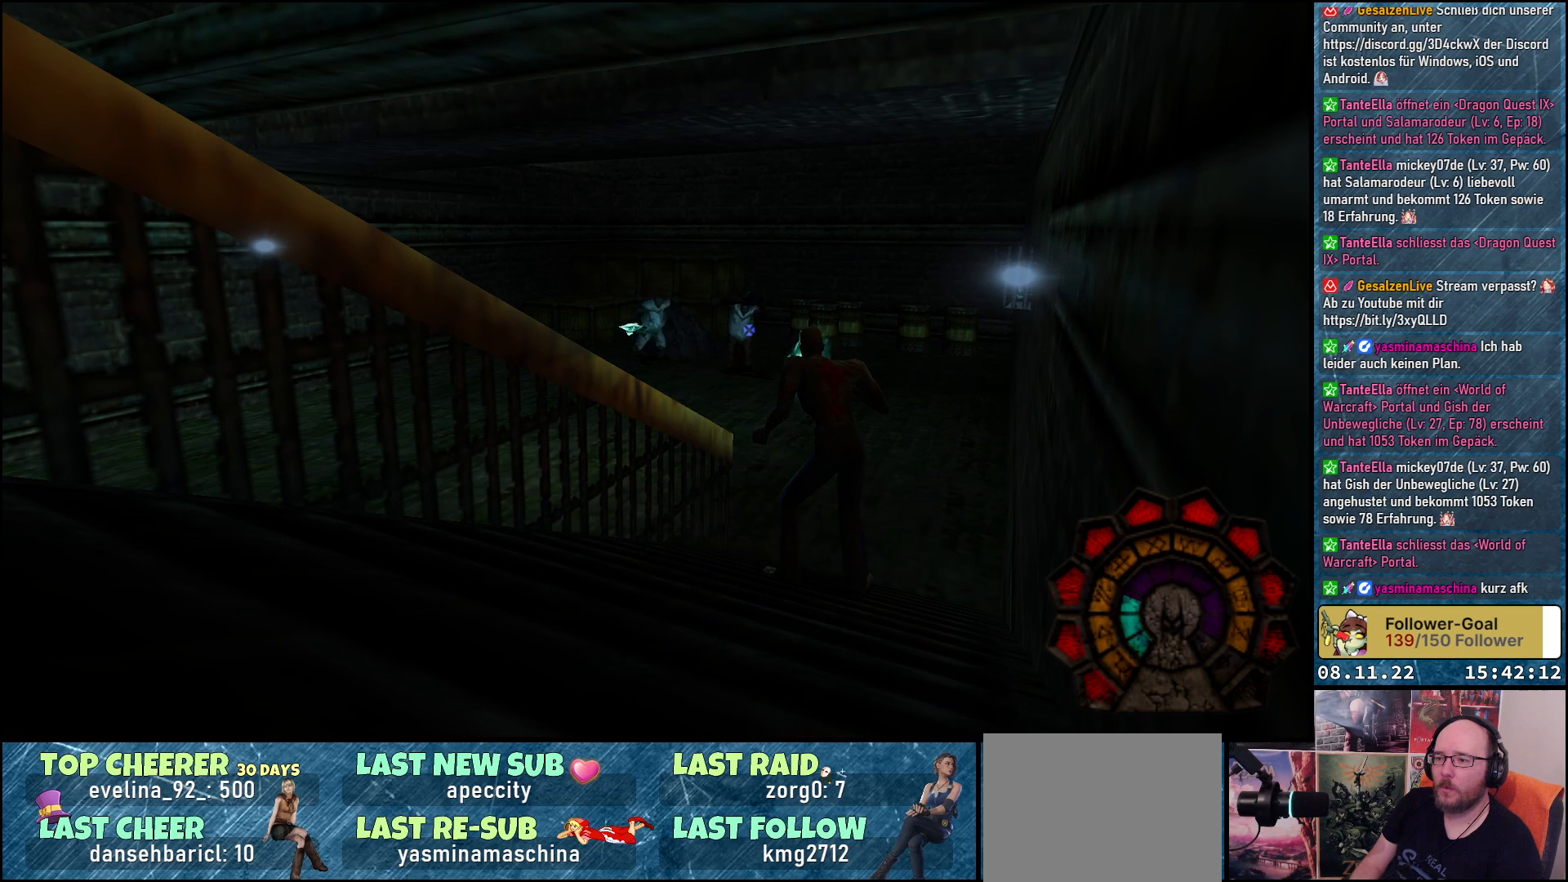
{"buttons": ["A", "R1"], "left_stick": "center", "right_stick": "center", "events": []}
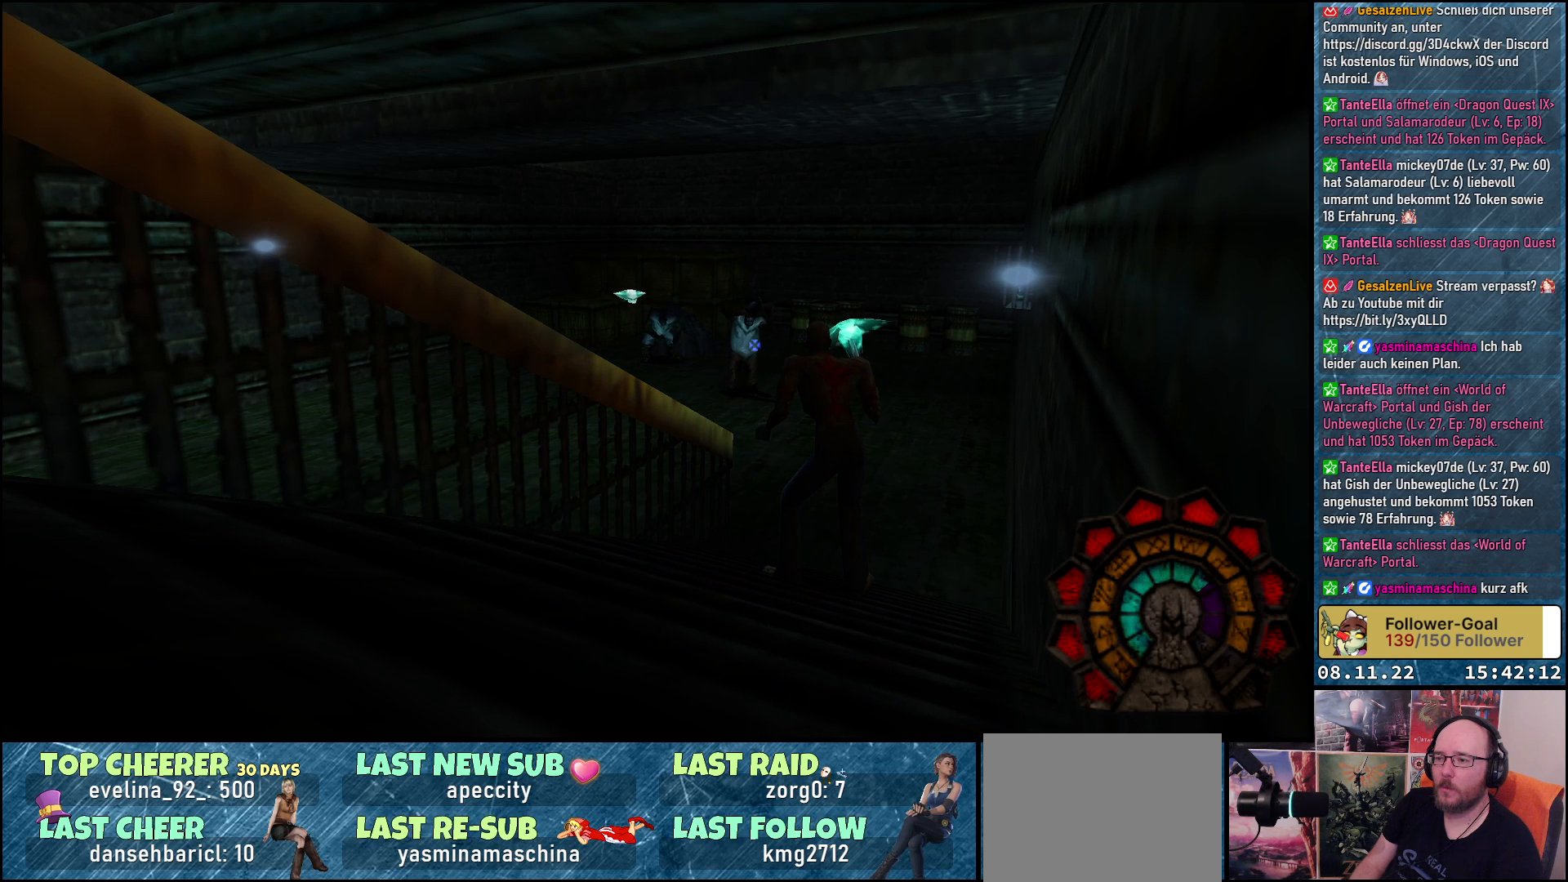
{"buttons": ["A", "R1"], "left_stick": "center", "right_stick": "center", "events": [[83, "A", "up"], [167, "A", "down"]]}
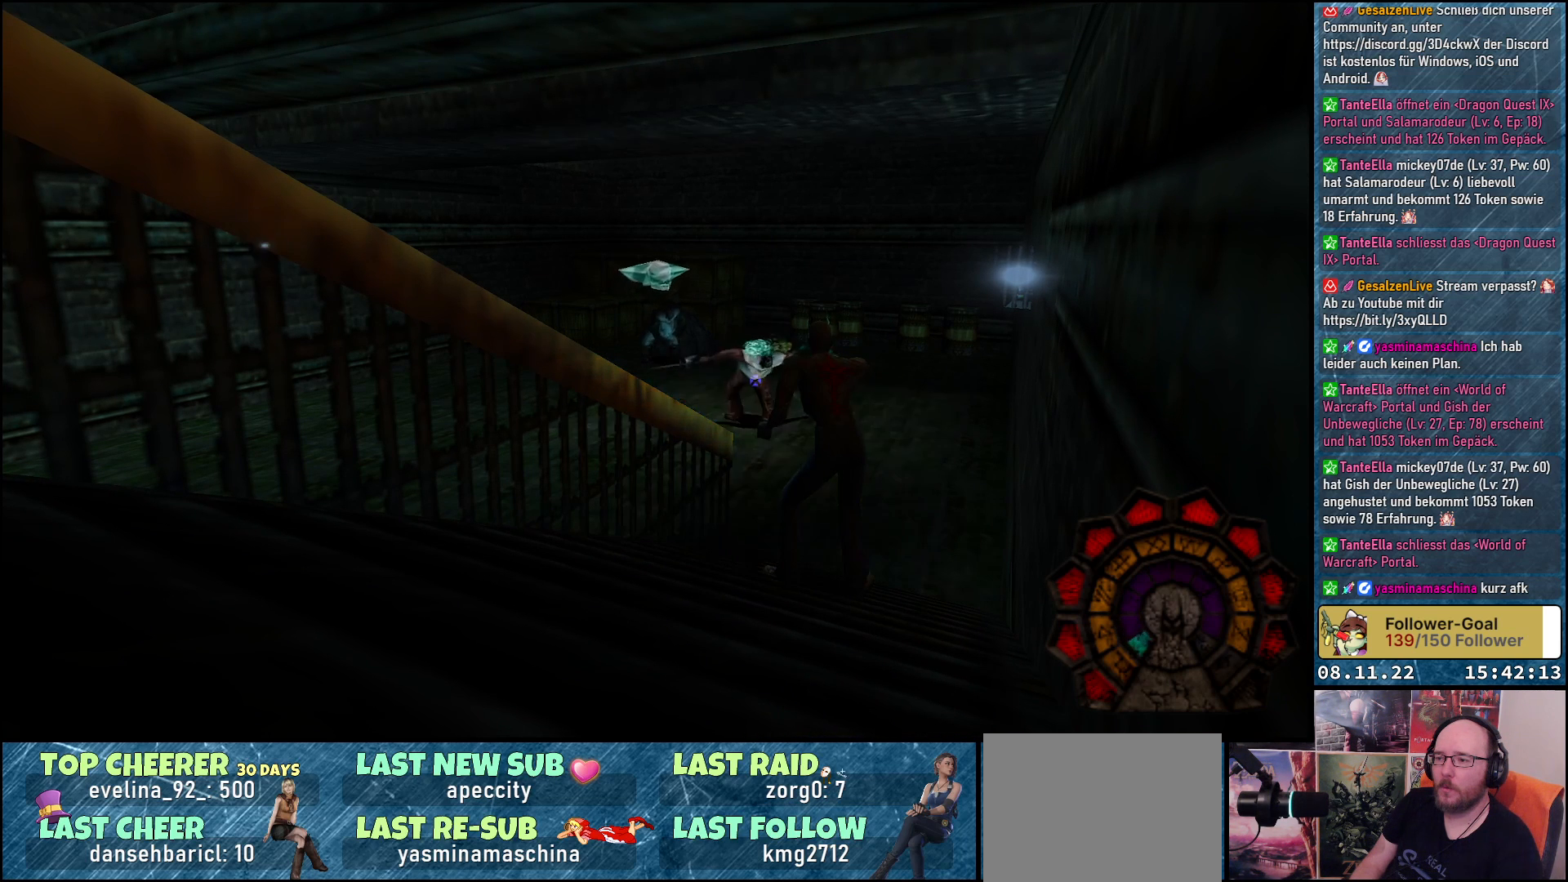
{"buttons": ["A", "R1"], "left_stick": "center", "right_stick": "center", "events": []}
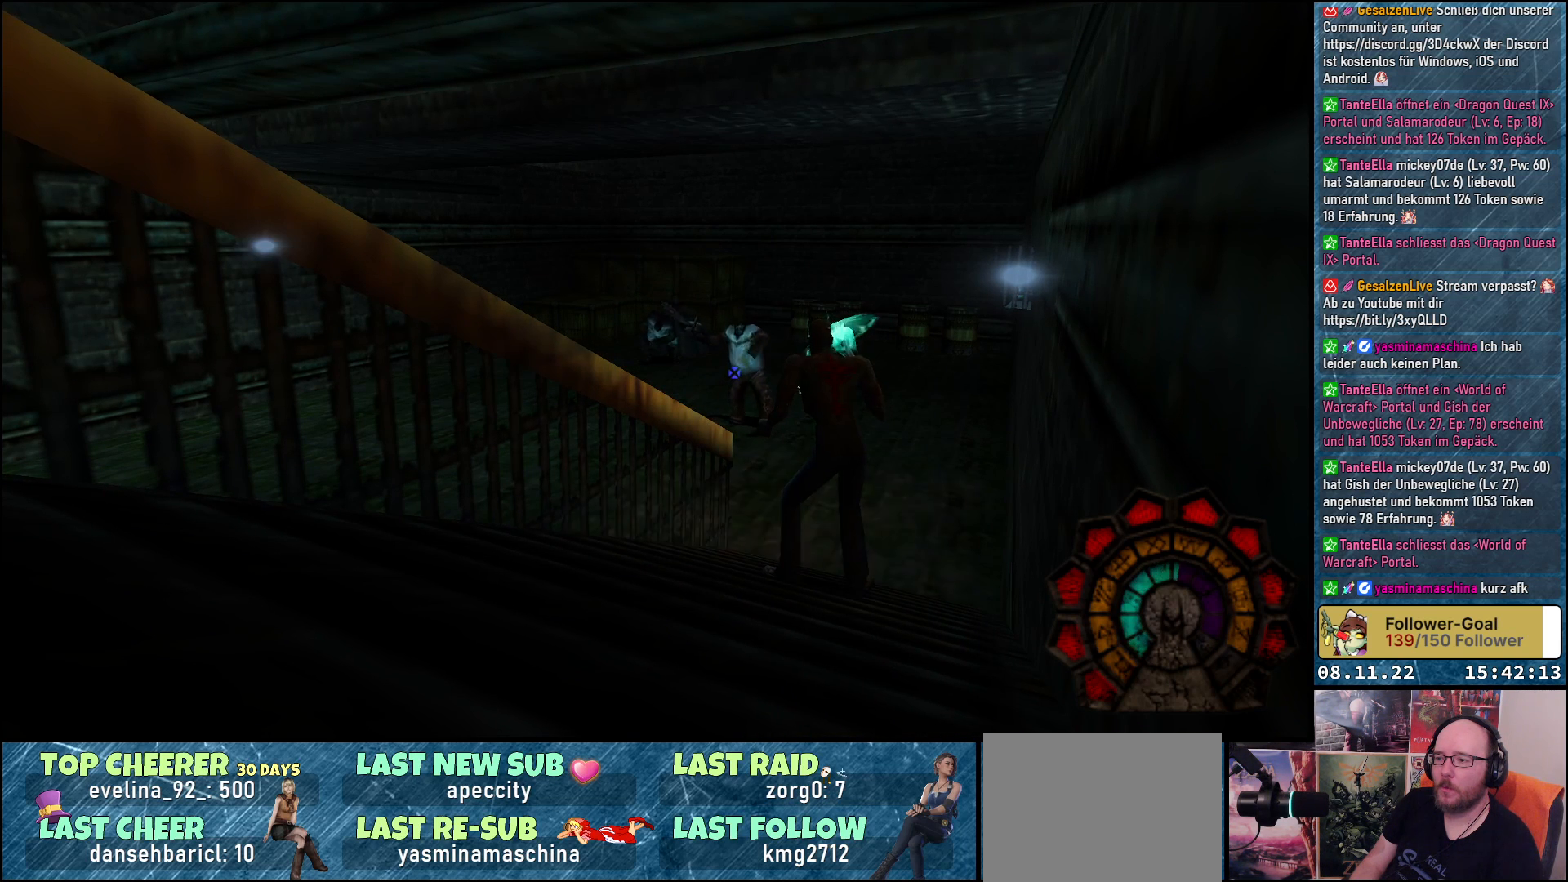
{"buttons": ["A", "R1"], "left_stick": "center", "right_stick": "center", "events": [[100, "A", "up"], [200, "A", "down"]]}
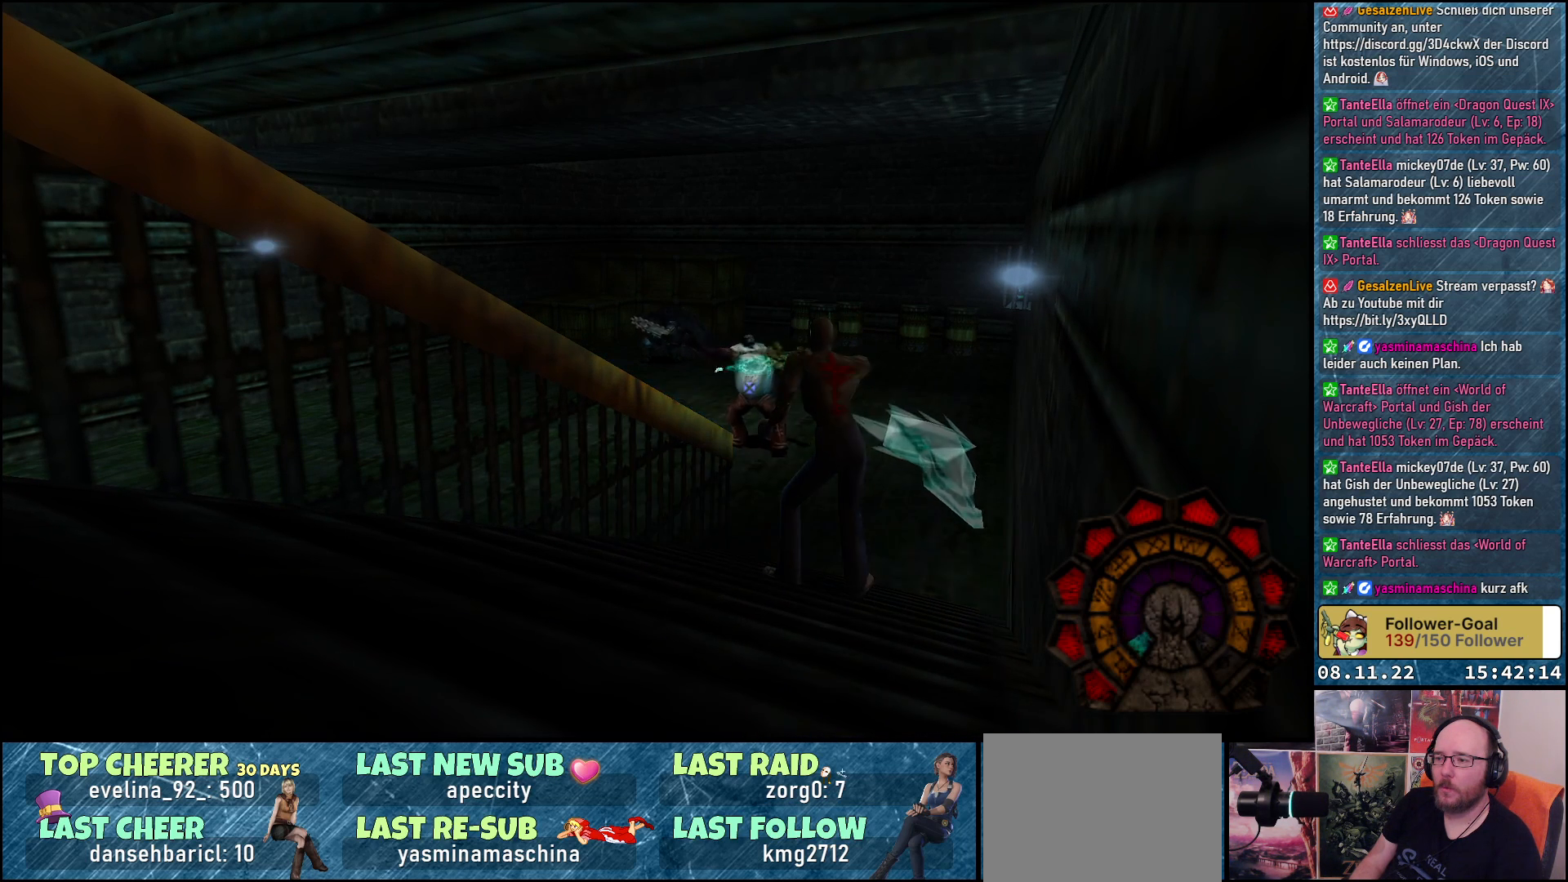
{"buttons": ["A", "R1"], "left_stick": "center", "right_stick": "center", "events": []}
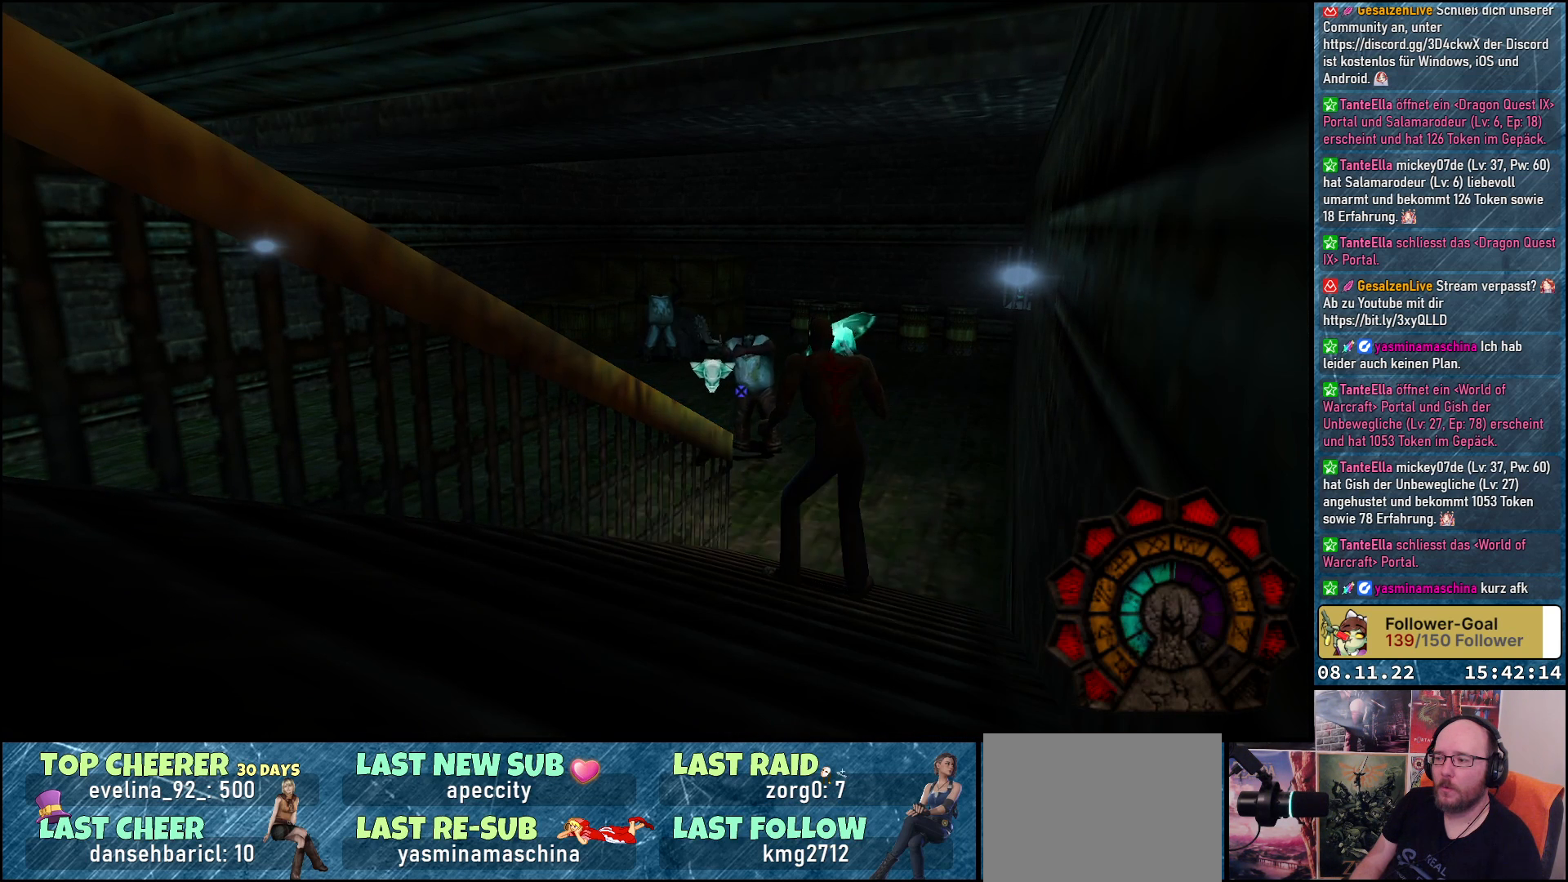
{"buttons": ["A", "R1"], "left_stick": "center", "right_stick": "center", "events": [[400, "A", "up"], [483, "A", "down"]]}
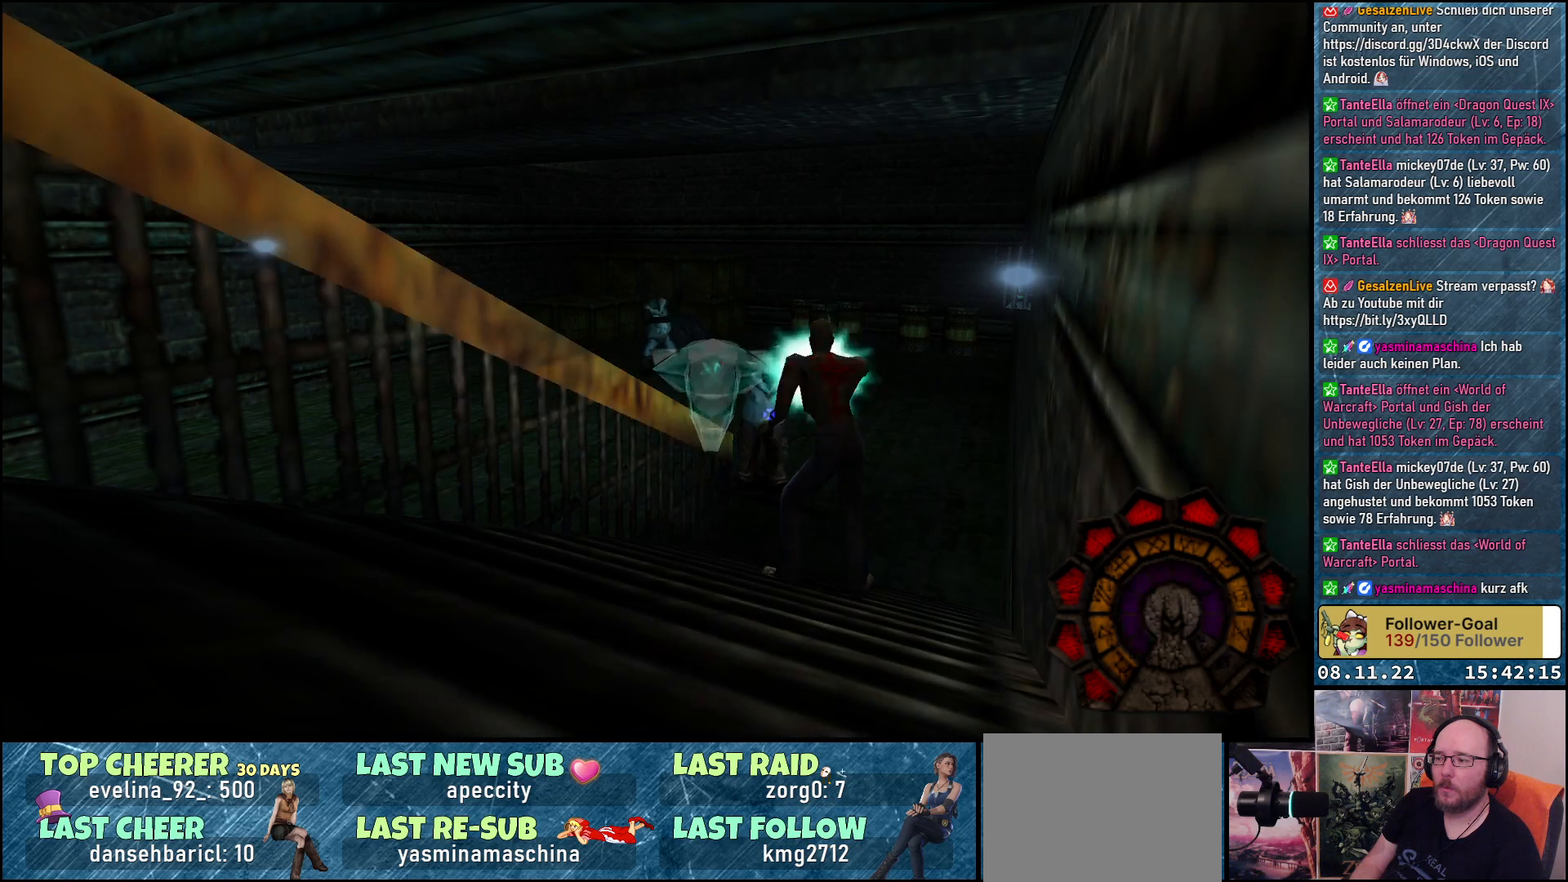
{"buttons": ["A", "R1"], "left_stick": "center", "right_stick": "center", "events": []}
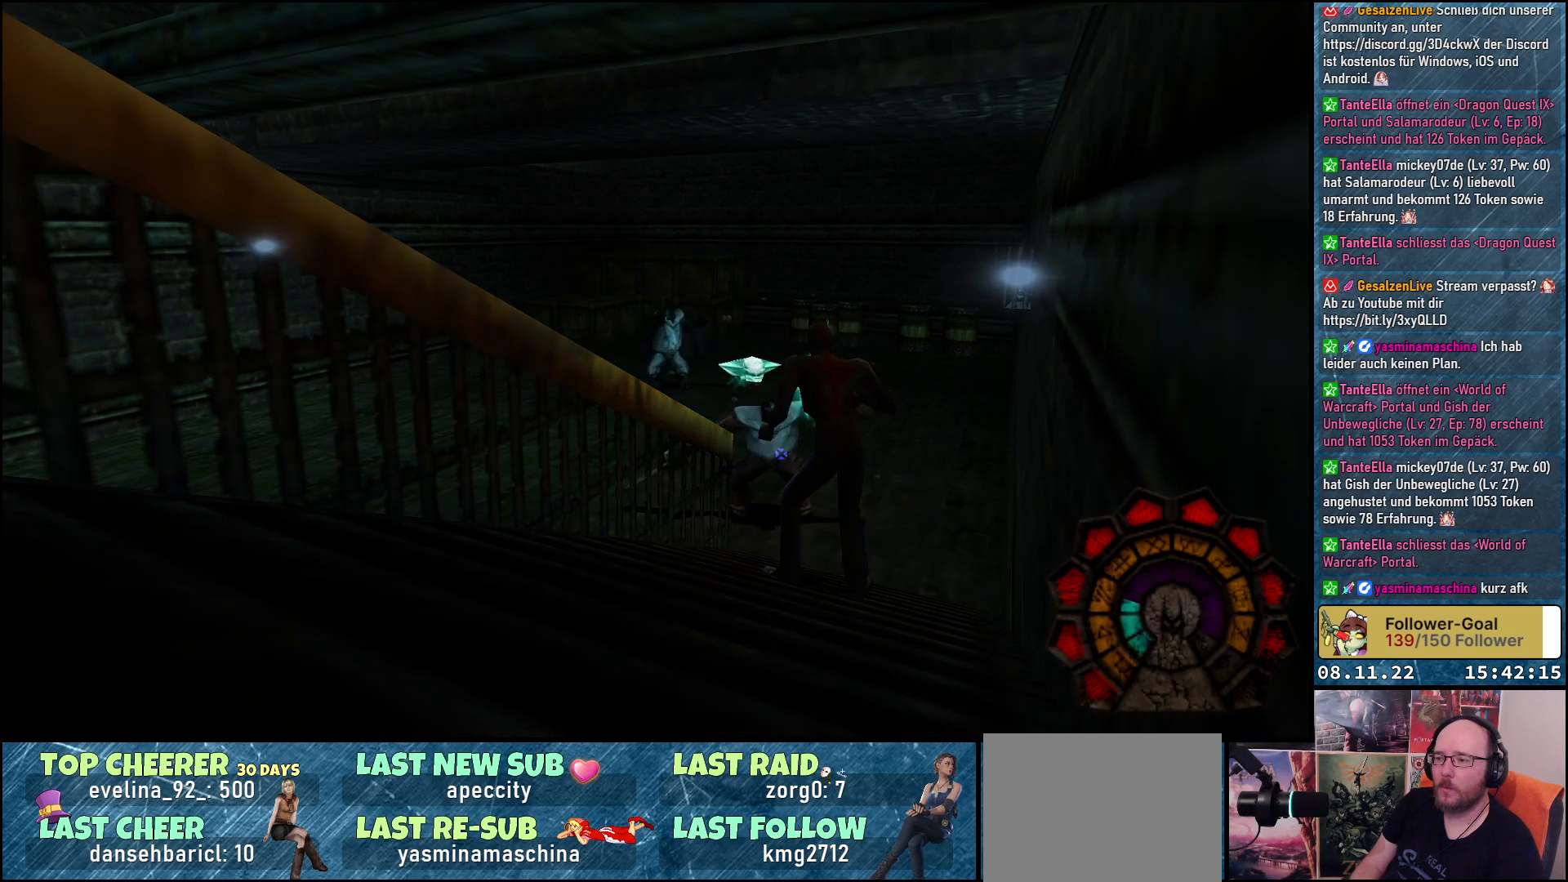
{"buttons": ["A", "R1"], "left_stick": "center", "right_stick": "center", "events": []}
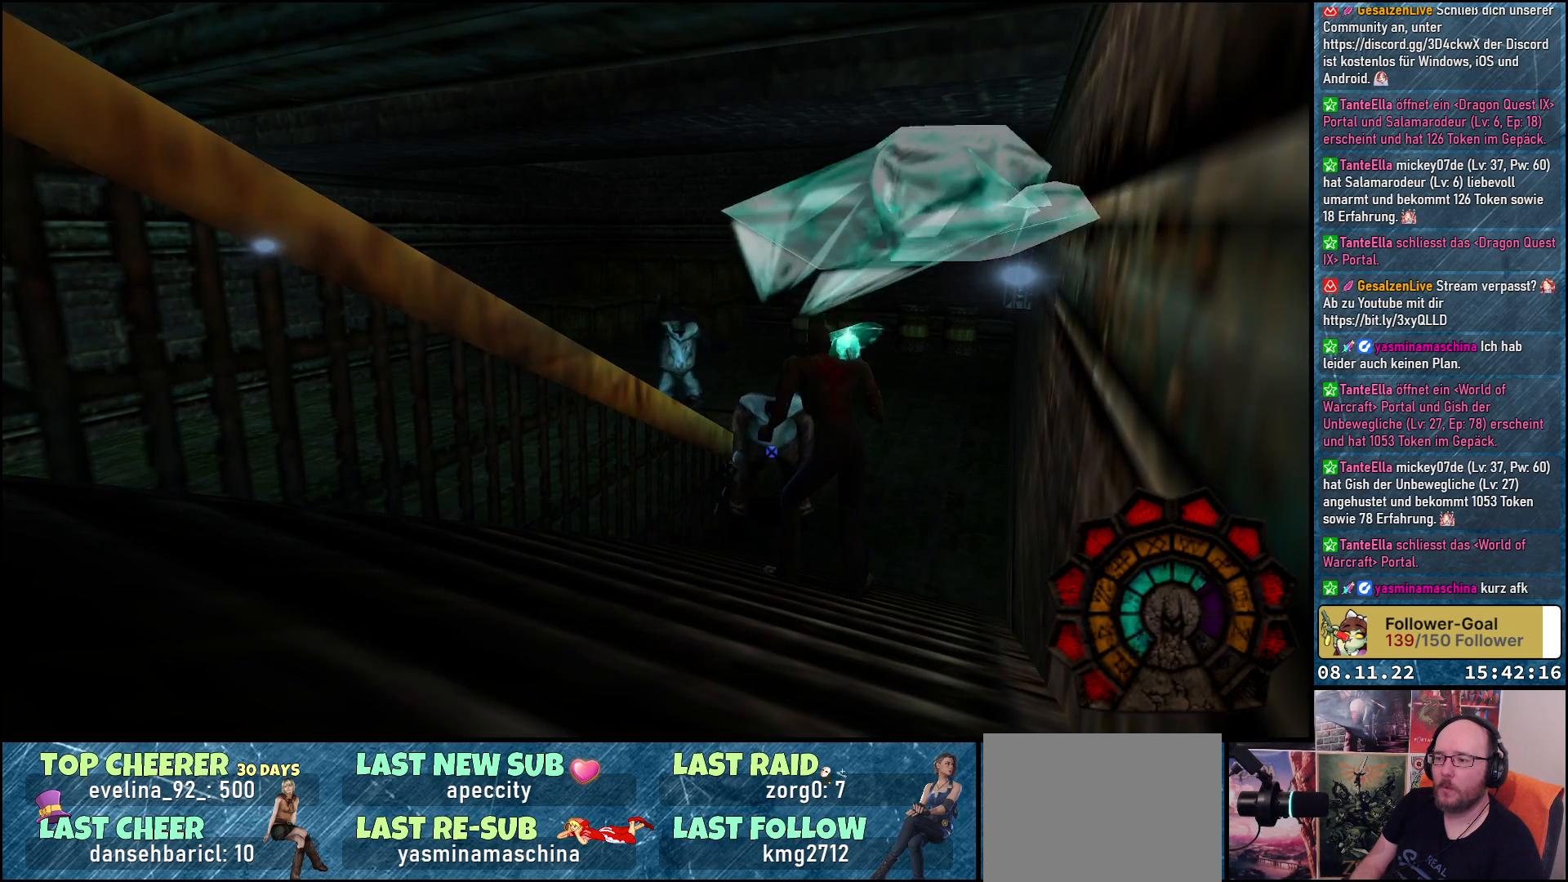
{"buttons": ["A", "R1"], "left_stick": "center", "right_stick": "center", "events": [[17, "A", "up"], [100, "A", "down"]]}
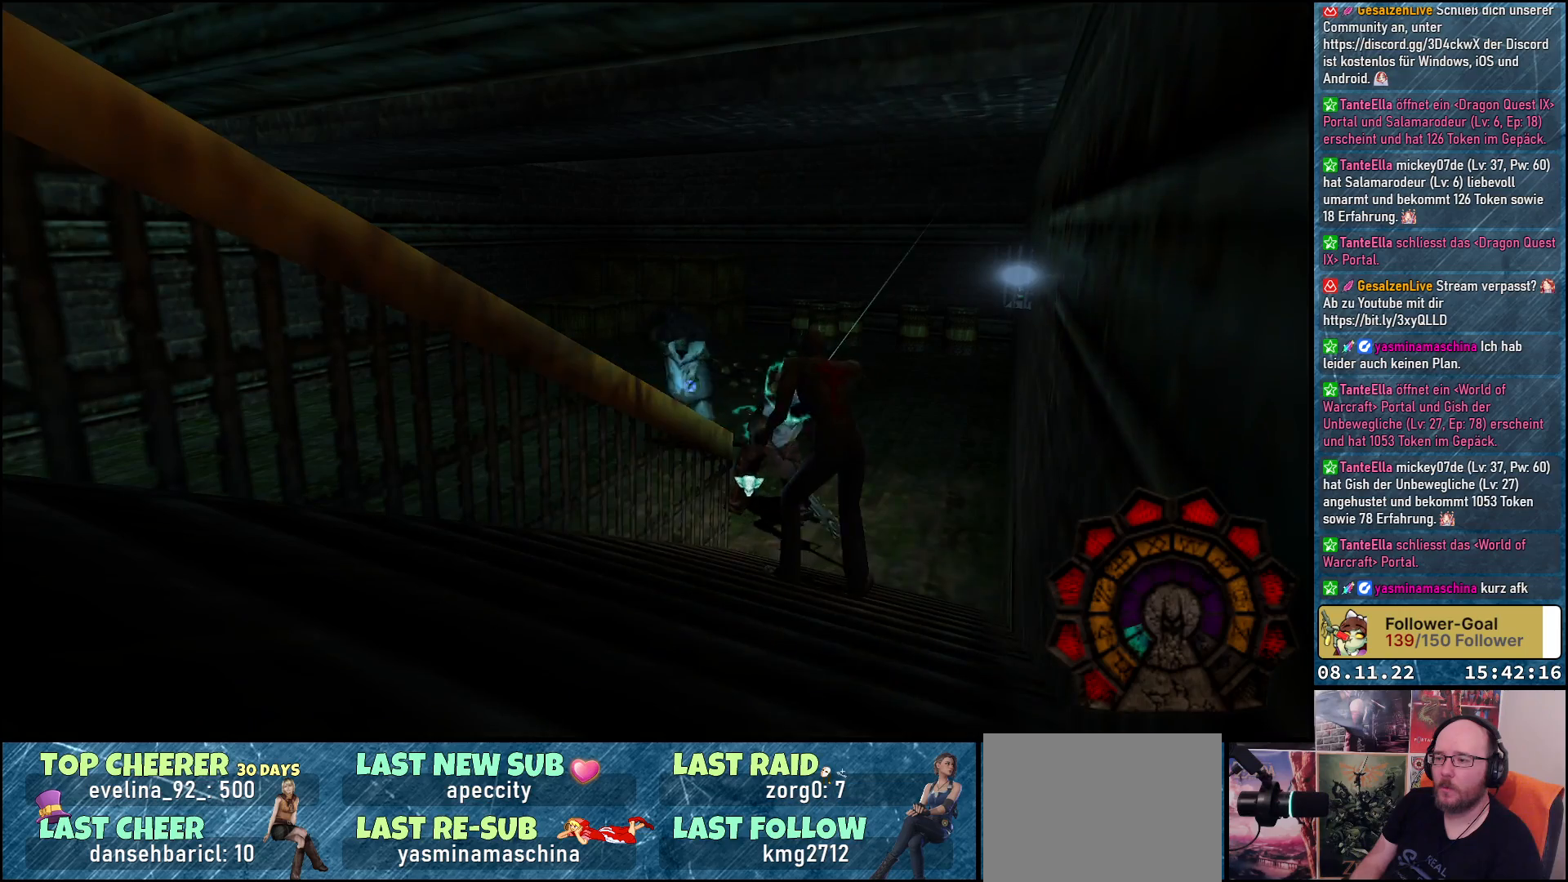
{"buttons": ["A", "R1"], "left_stick": "center", "right_stick": "center", "events": []}
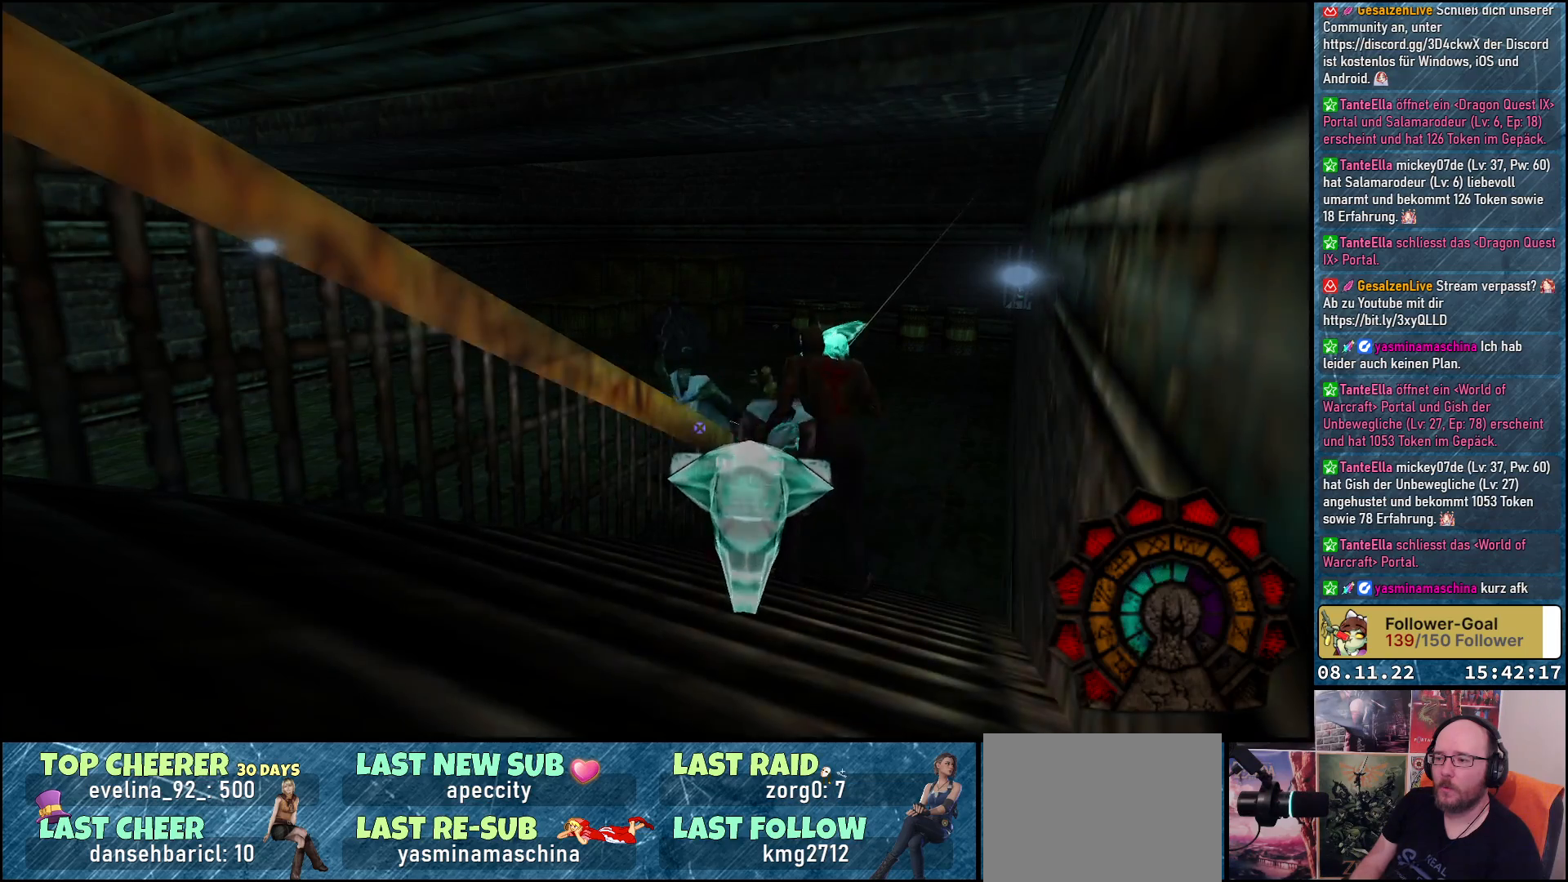
{"buttons": ["A", "R1"], "left_stick": "center", "right_stick": "center", "events": [[133, "A", "up"], [217, "A", "down"]]}
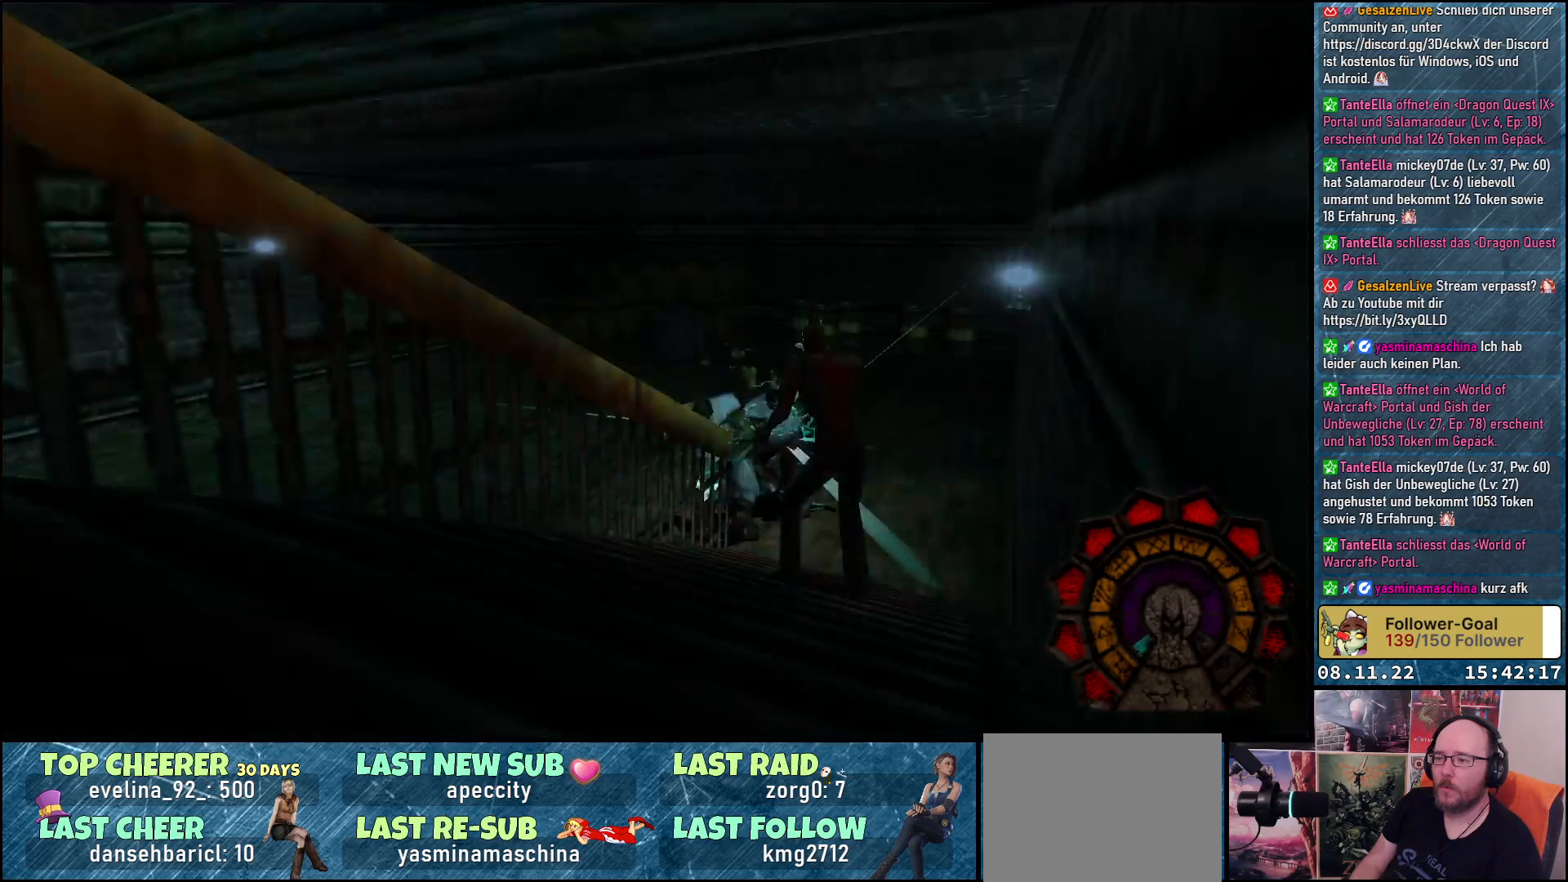
{"buttons": ["A", "R1"], "left_stick": "center", "right_stick": "center", "events": []}
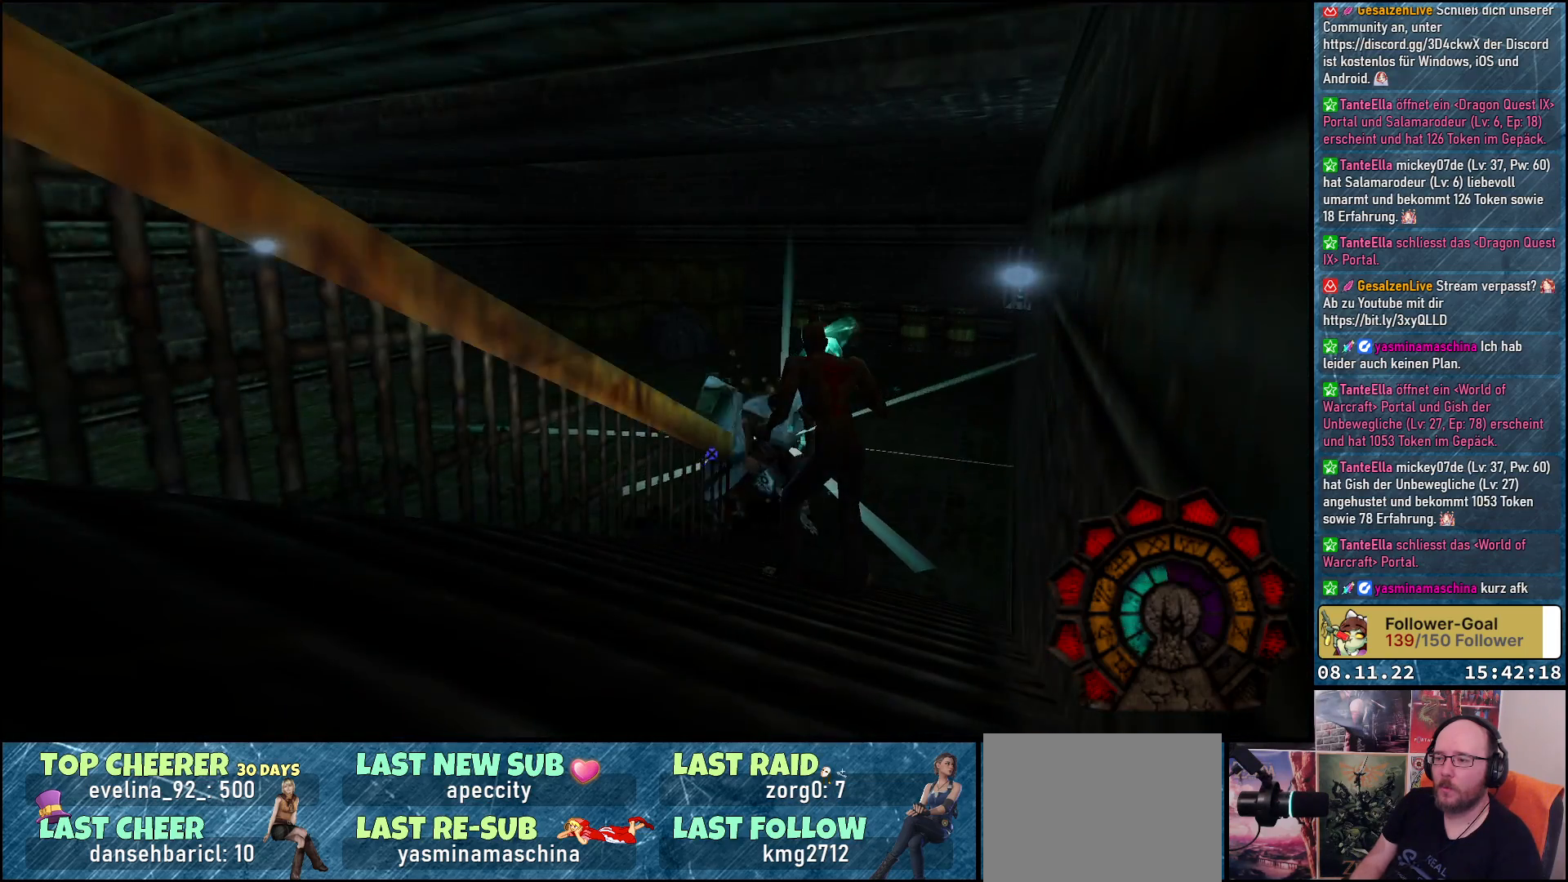
{"buttons": ["A", "R1"], "left_stick": "center", "right_stick": "center", "events": [[283, "A", "up"], [400, "A", "down"]]}
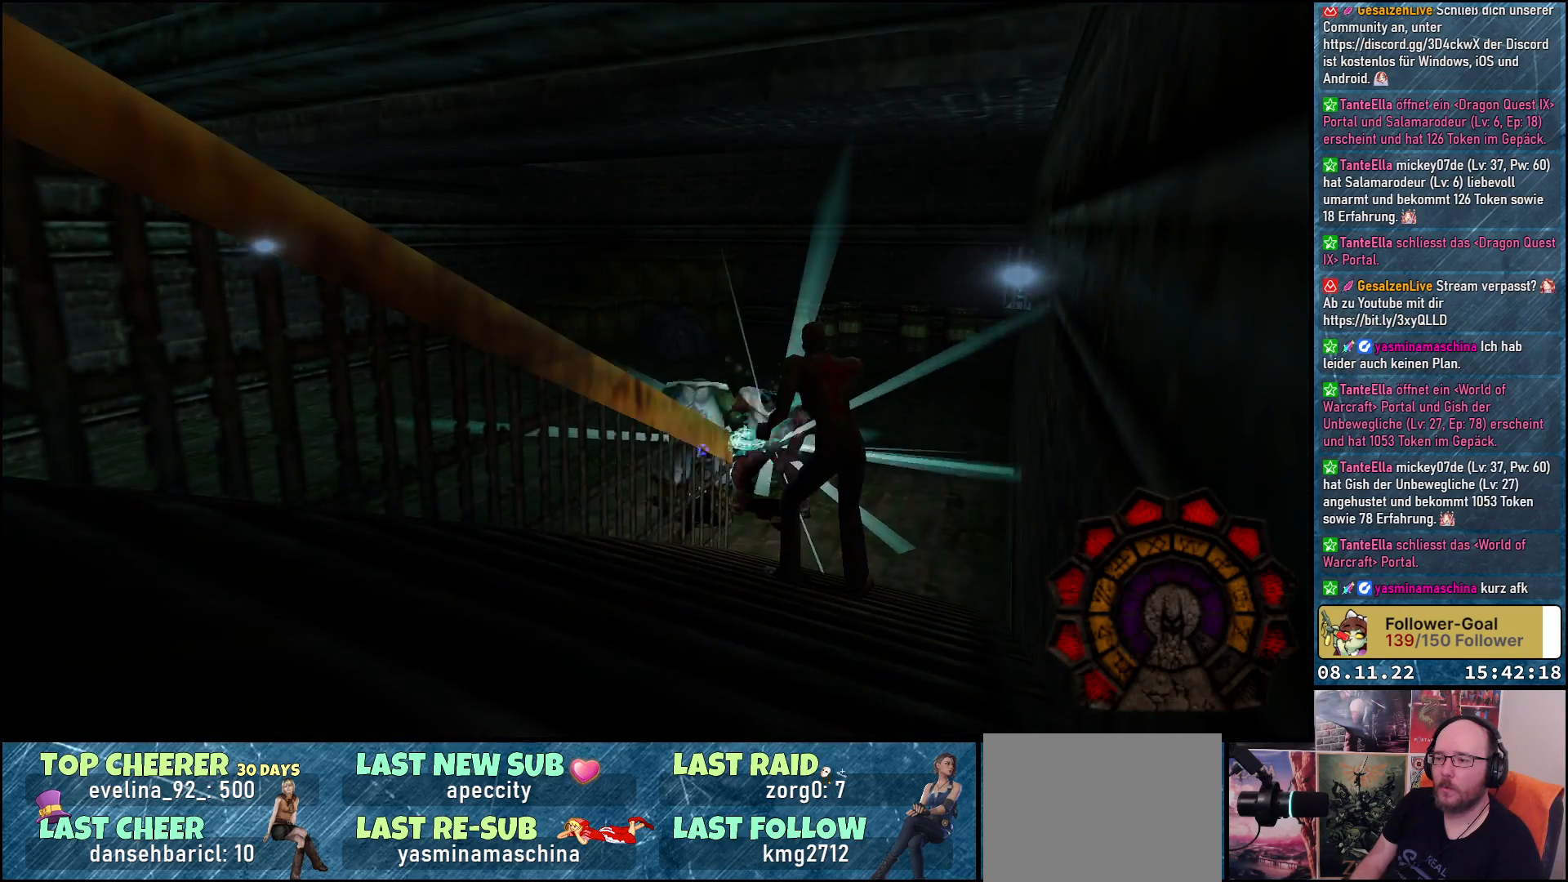
{"buttons": ["A", "R1"], "left_stick": "center", "right_stick": "center", "events": []}
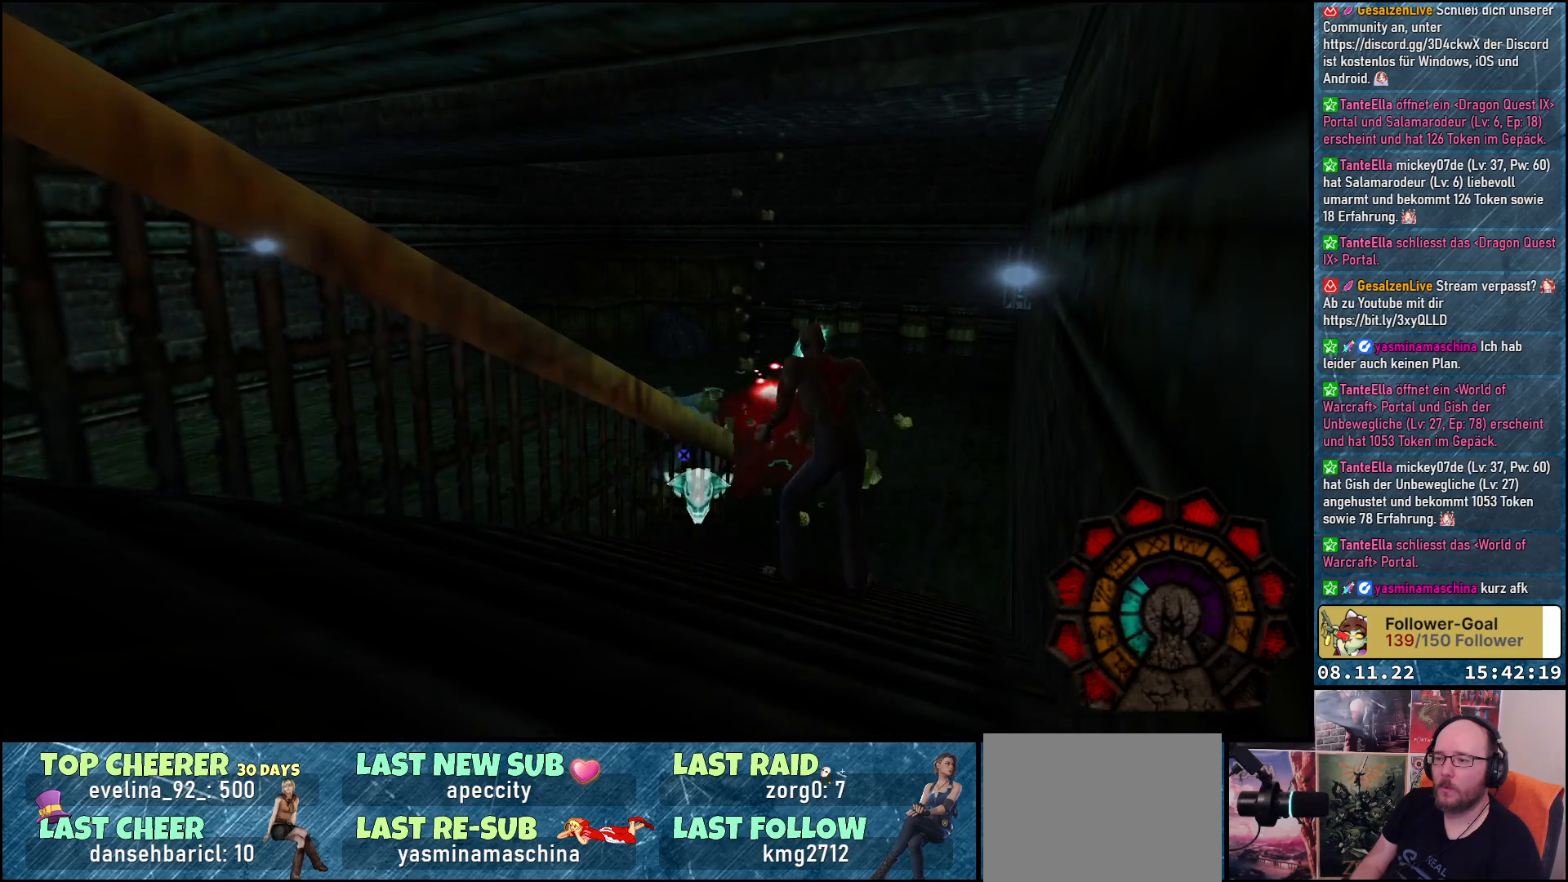
{"buttons": ["A", "R1"], "left_stick": "center", "right_stick": "center", "events": []}